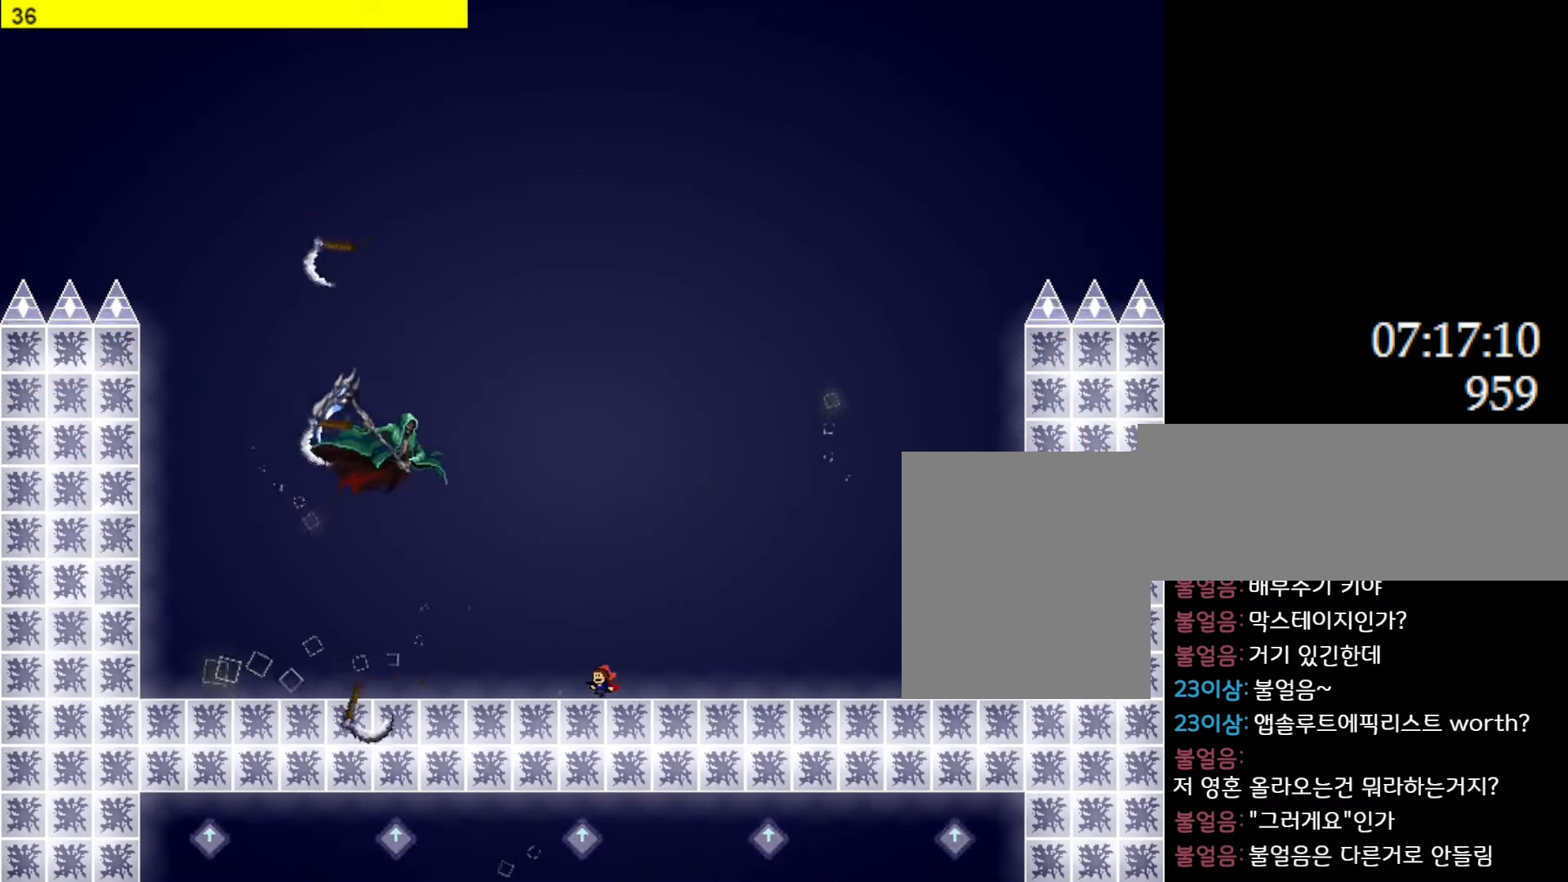
Gameplay with keyboard; each line is a JSON object with the keys held at the frame after it. "events" lists presses ("down") and releases ("up") of "down", "l_up", "left", "r", "r_up", "right", "up" and "z" between this image and that frame as [ms after this image, input, new state], when the widget could be followed in between. No other keys are recorded. Mouse input is not recorded. Key names are as the overlay labels them; some are game actions (e.g. jump) rather than physical keys.
{"keys": ["left"], "events": [[83, "left", "up"], [183, "left", "down"]]}
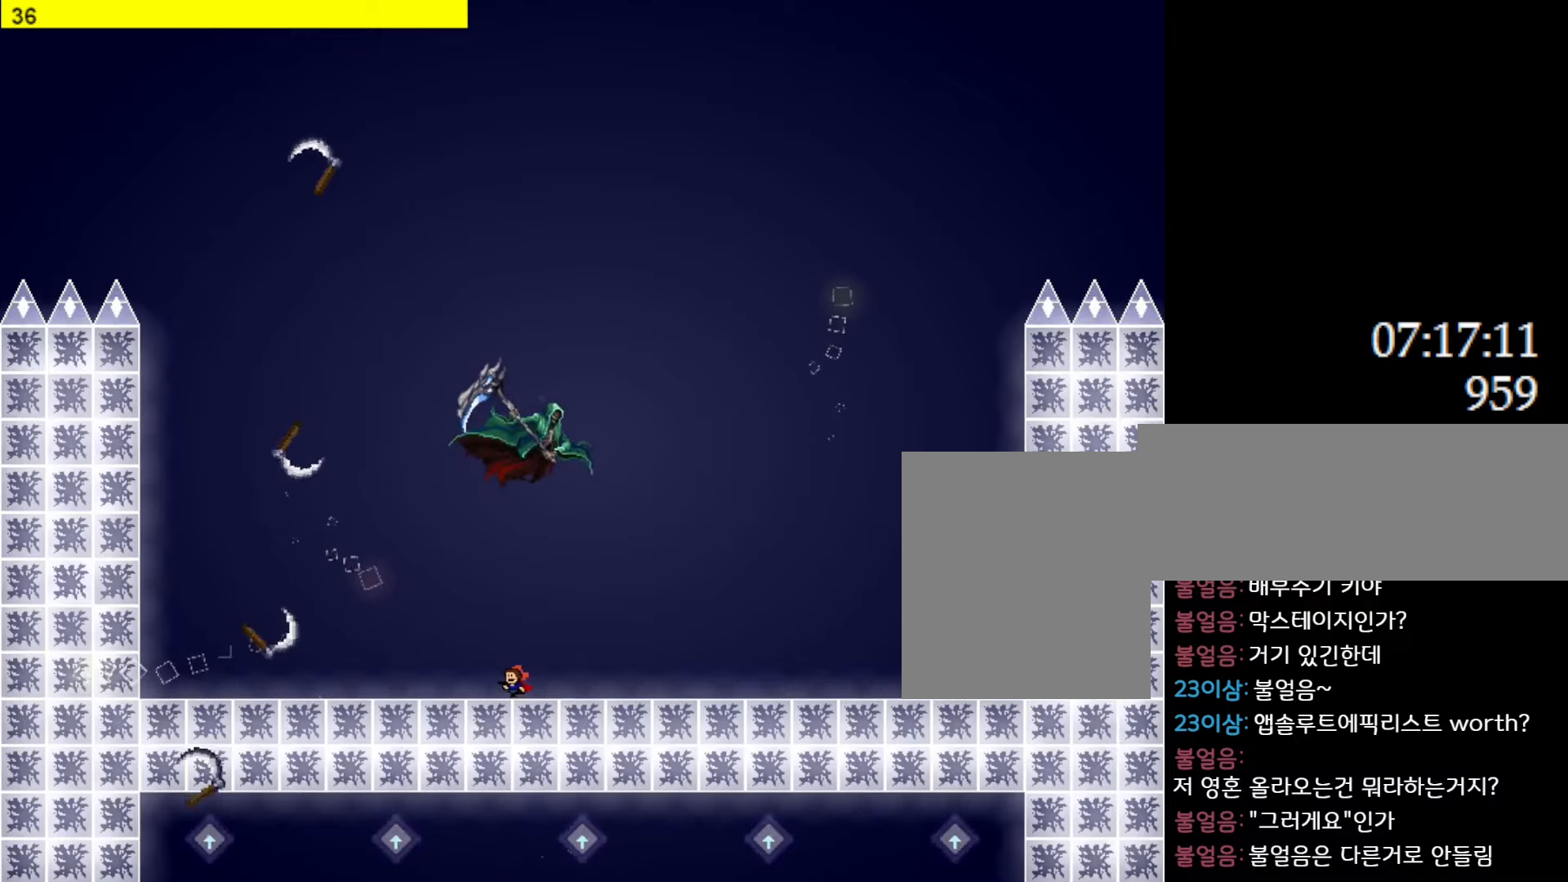
{"keys": ["l_up", "left"], "events": [[133, "l_up", "down"], [333, "left", "up"], [450, "l_up", "up"], [450, "left", "down"], [500, "l_up", "down"]]}
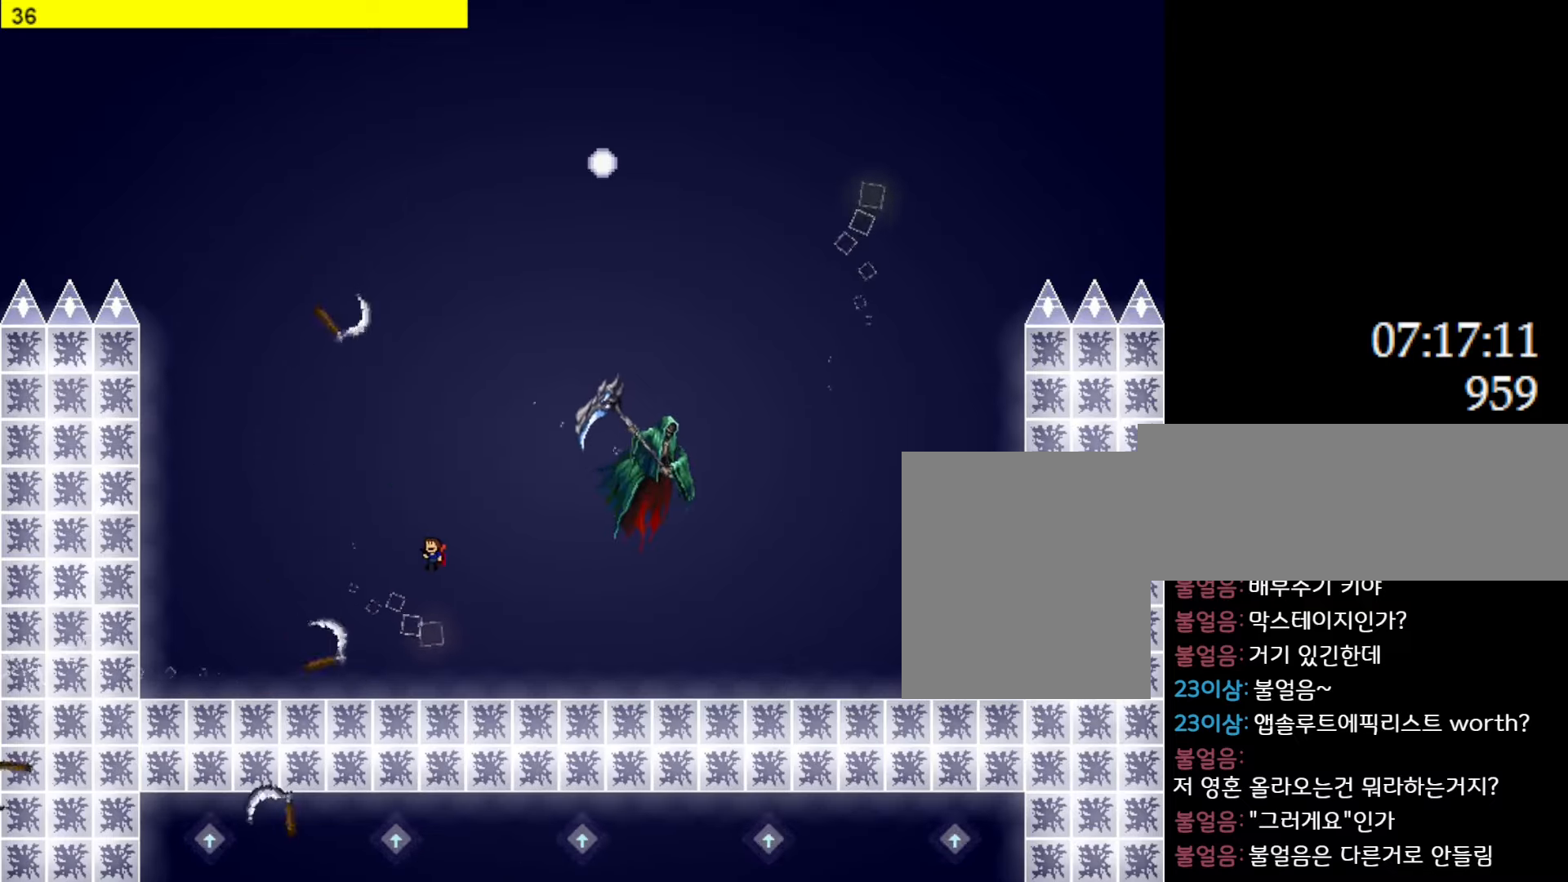
{"keys": [], "events": [[50, "left", "up"], [50, "right", "down"], [183, "z", "down"], [300, "l_up", "up"], [300, "z", "up"], [366, "z", "down"], [416, "right", "up"], [466, "z", "up"]]}
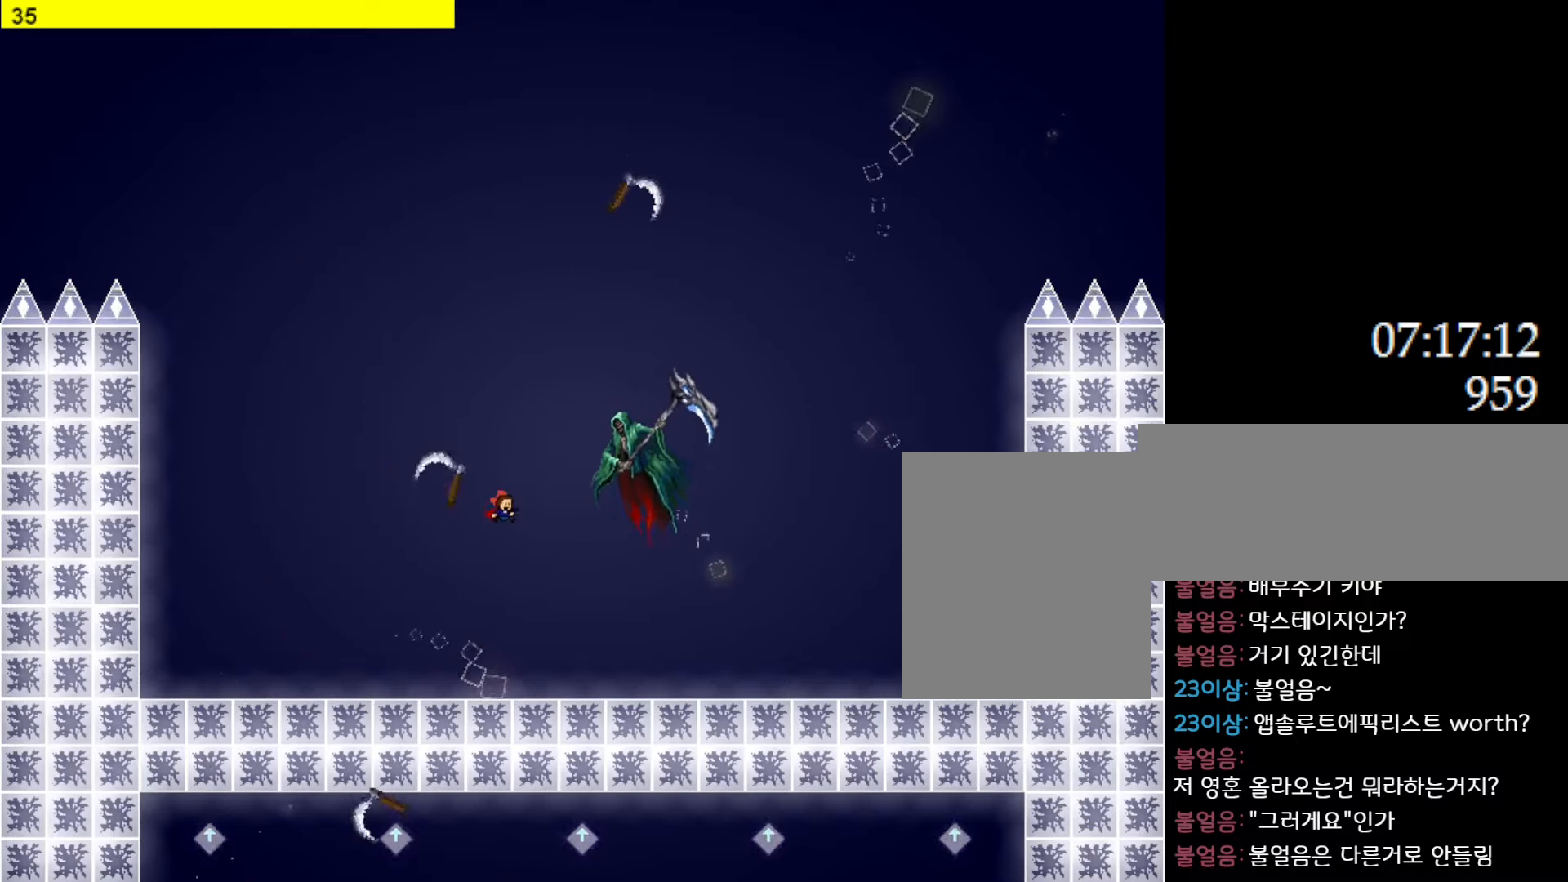
{"keys": ["l_up", "right"], "events": [[16, "z", "down"], [50, "right", "down"], [150, "z", "up"], [416, "l_up", "down"]]}
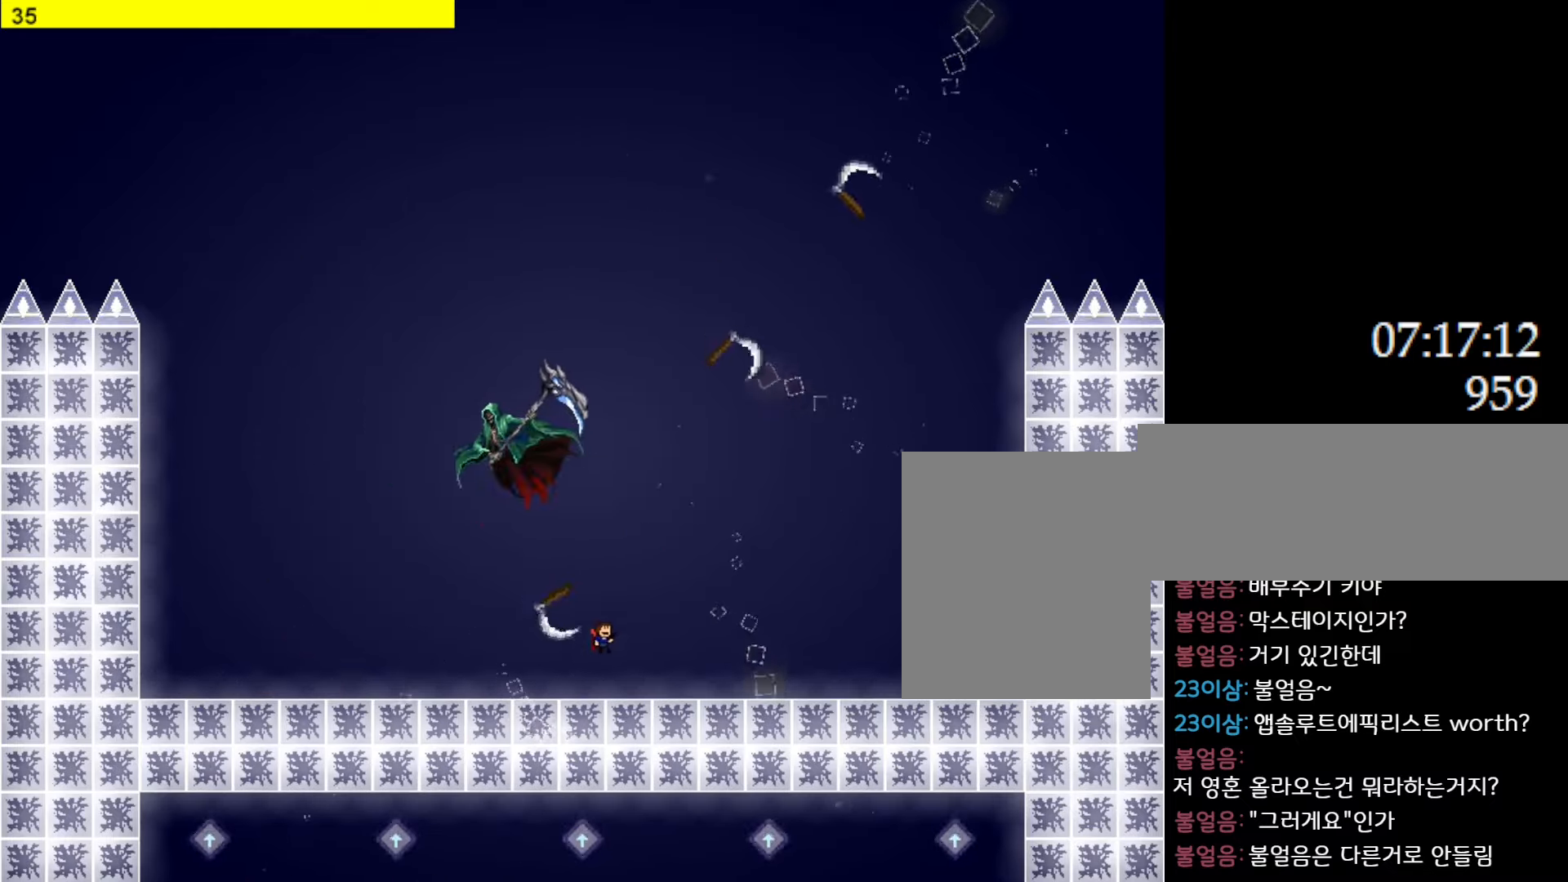
{"keys": ["l_up", "z"], "events": [[283, "l_up", "up"], [333, "l_up", "down"], [383, "left", "down"], [400, "right", "up"], [483, "z", "down"], [500, "left", "up"]]}
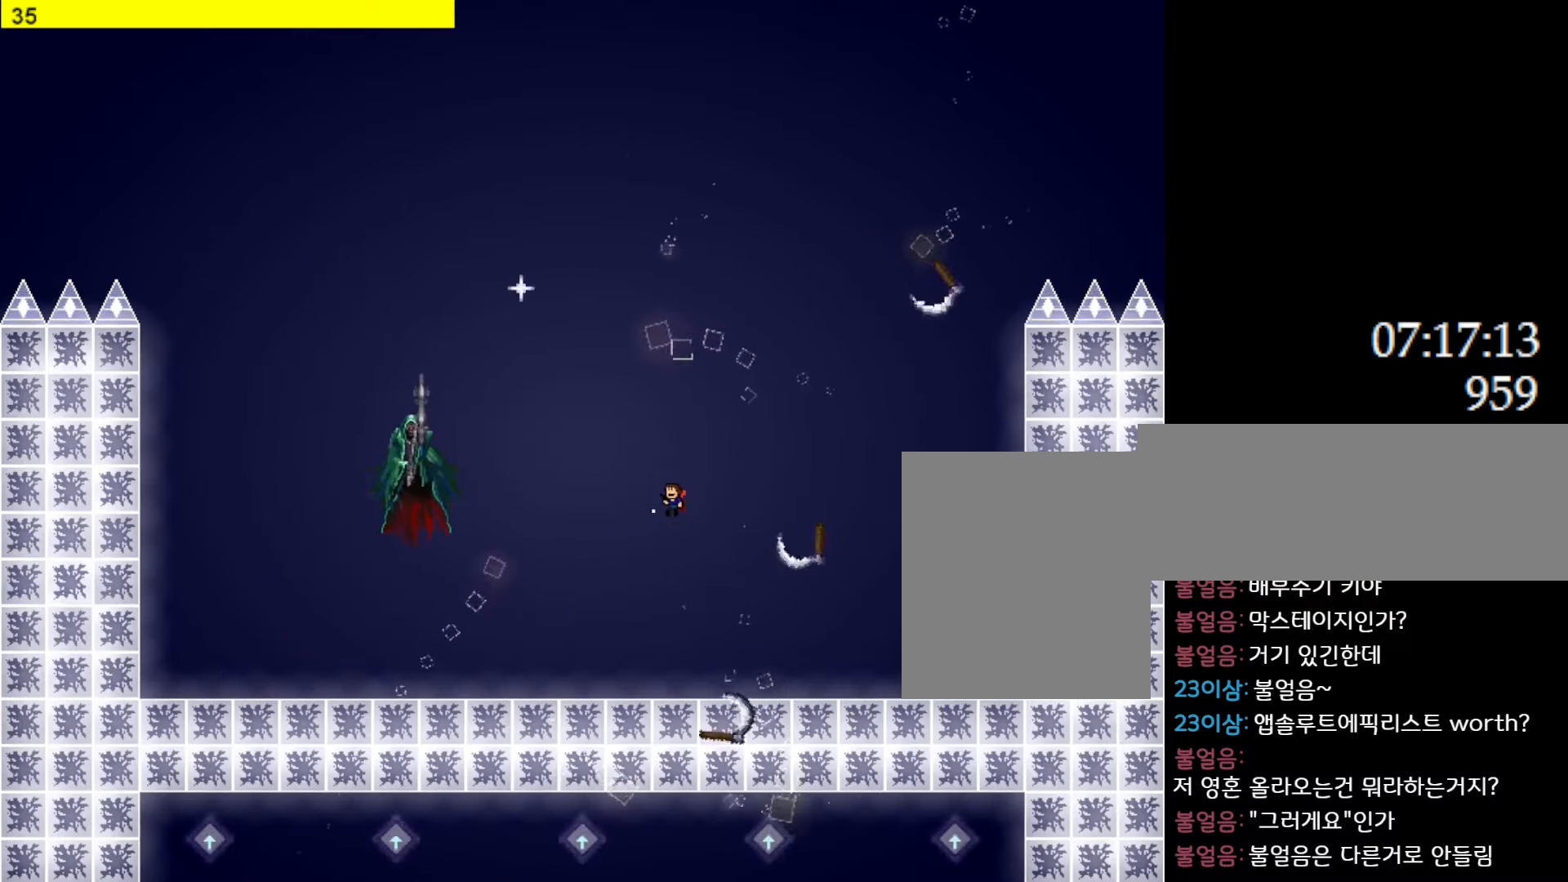
{"keys": ["left"], "events": [[100, "z", "up"], [166, "z", "down"], [266, "z", "up"], [316, "z", "down"], [350, "left", "down"], [450, "z", "up"], [483, "l_up", "up"]]}
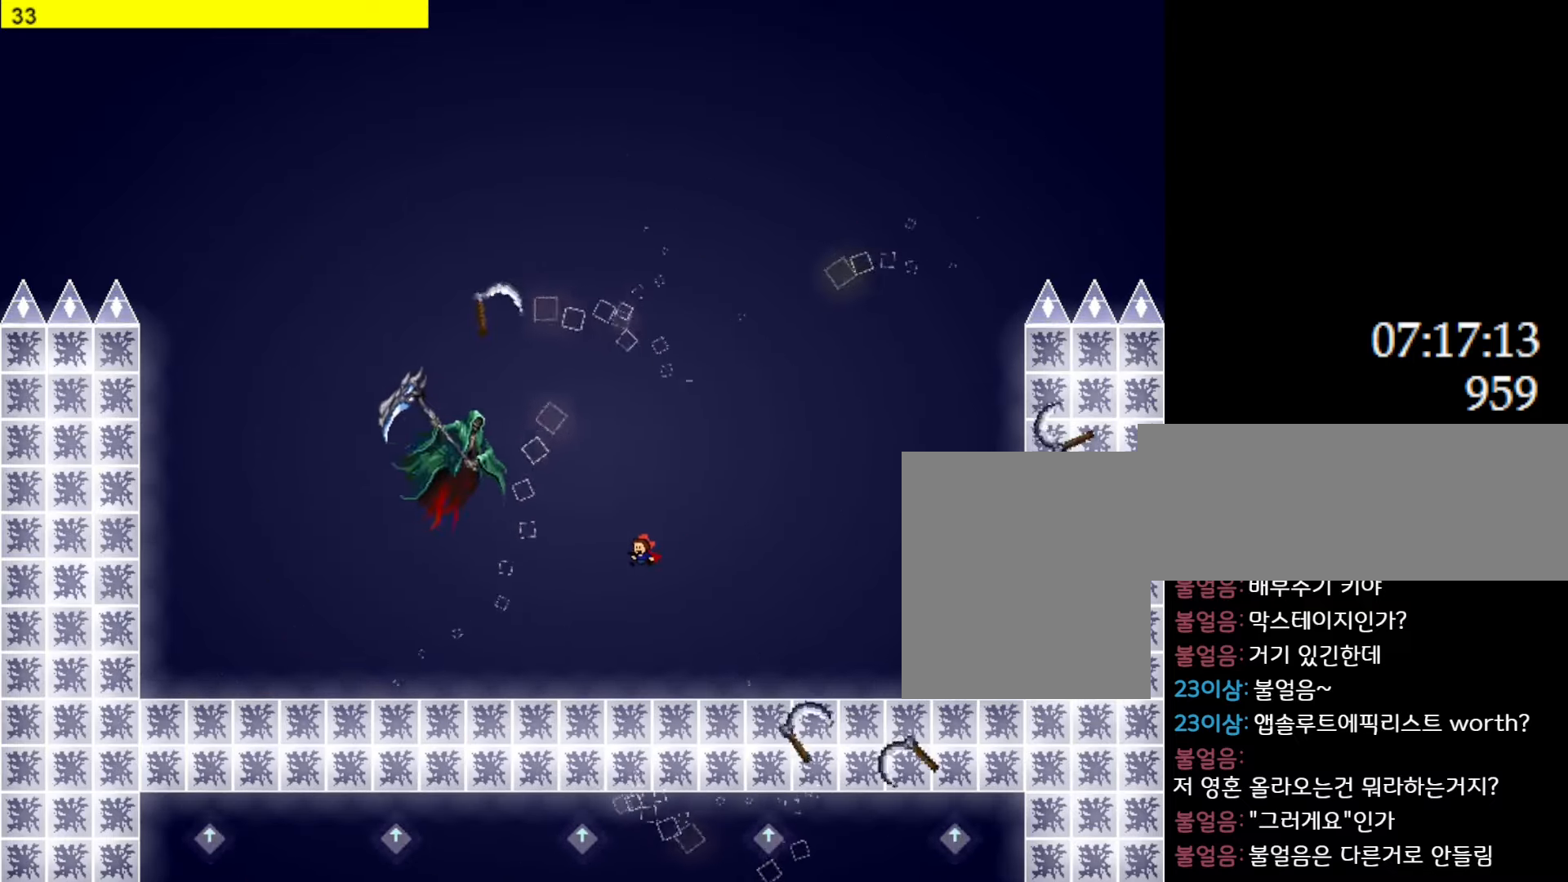
{"keys": ["left"], "events": []}
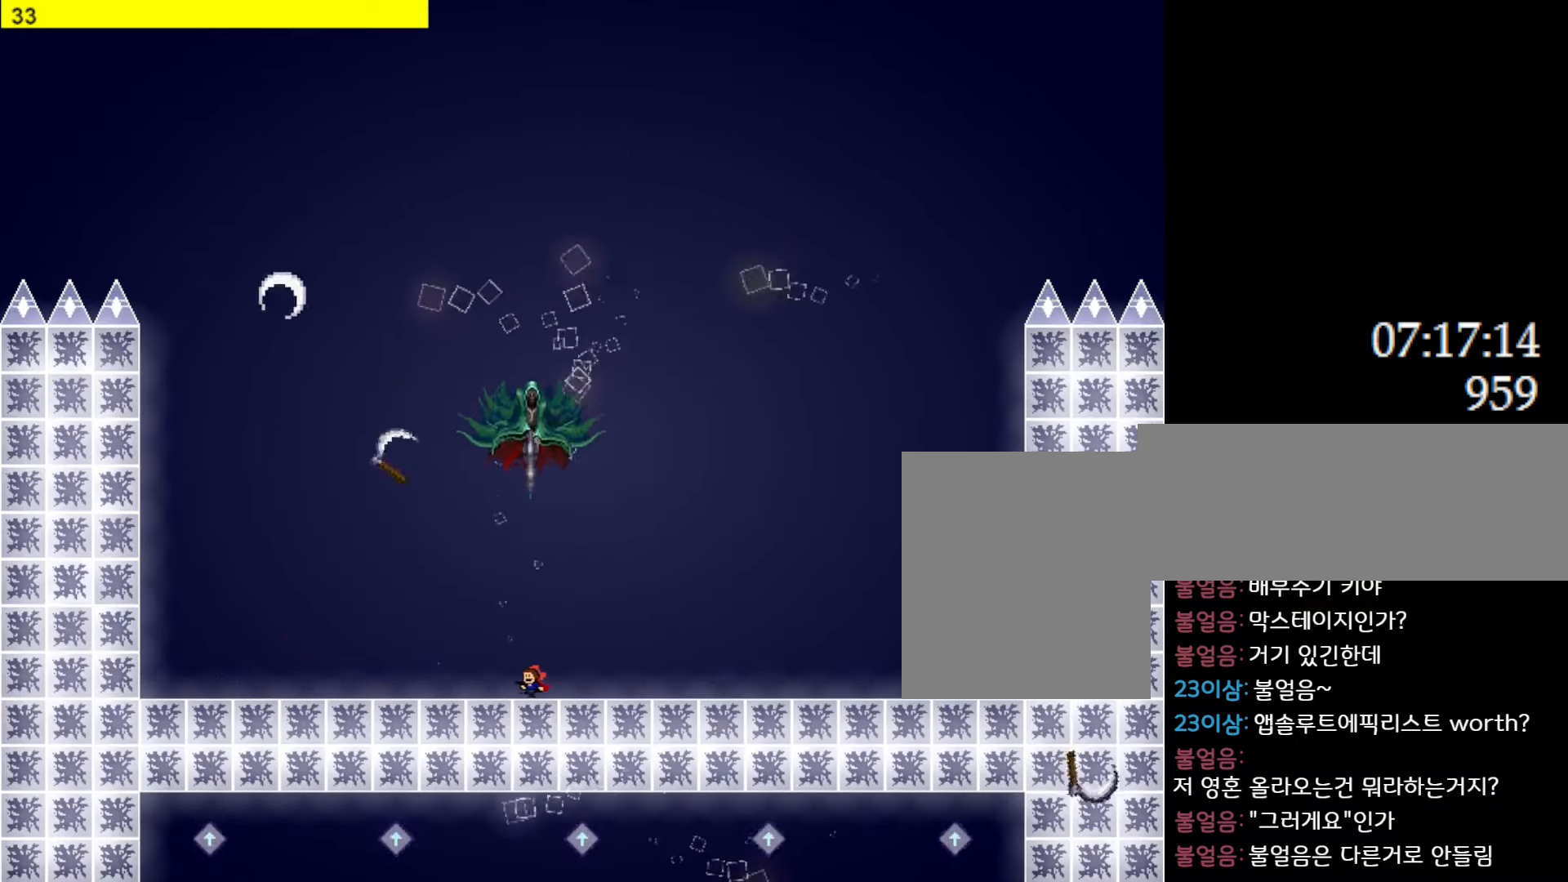
{"keys": ["left"], "events": []}
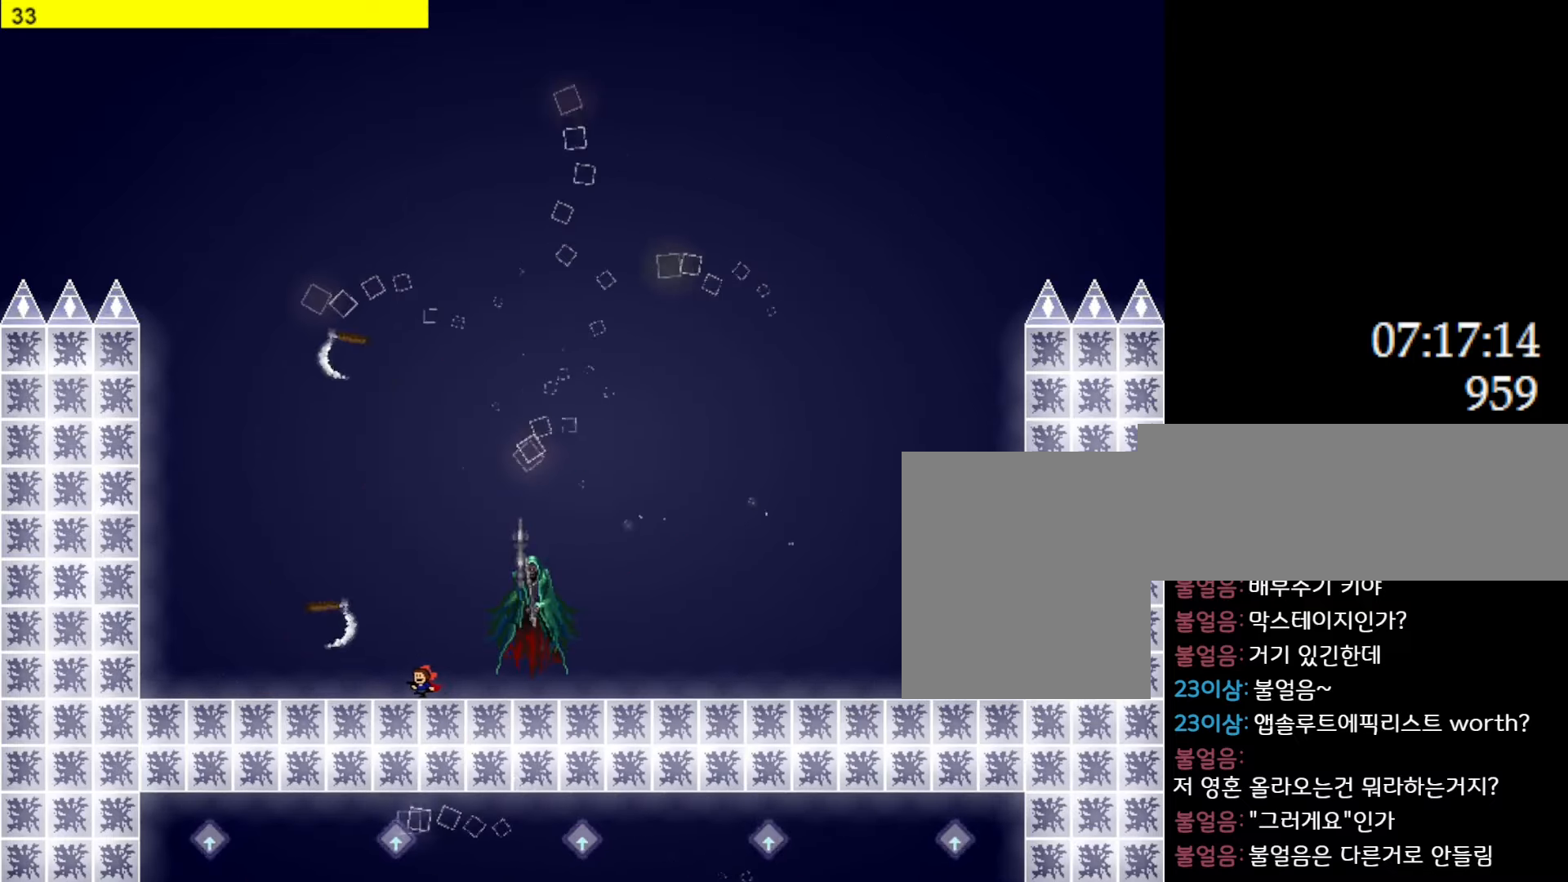
{"keys": ["l_up", "left"], "events": [[66, "l_up", "down"], [433, "l_up", "up"], [483, "l_up", "down"]]}
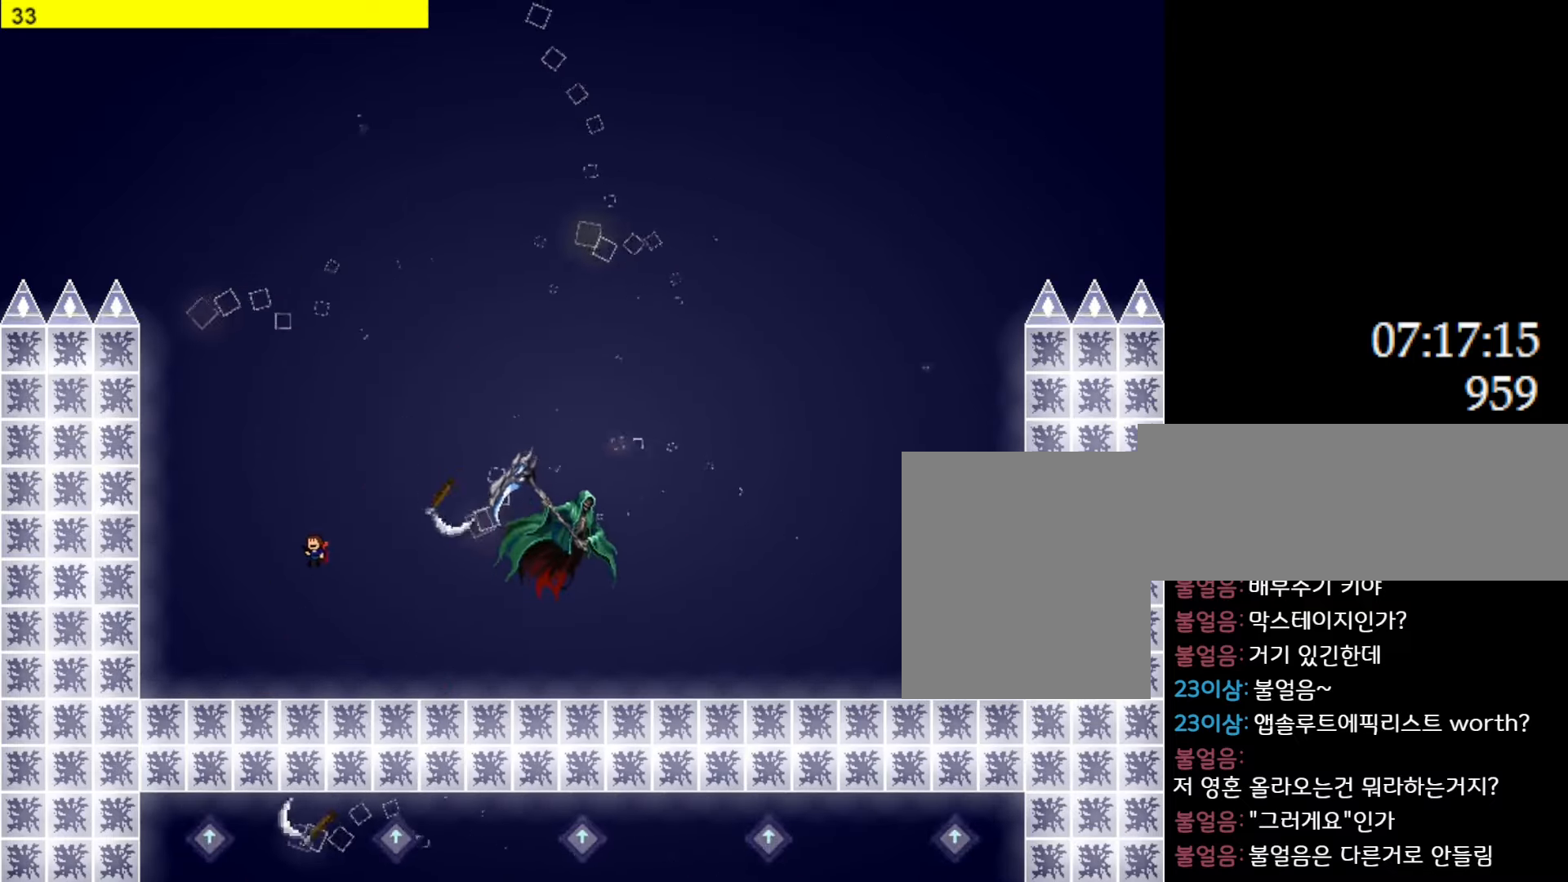
{"keys": ["l_up", "right", "z"], "events": [[33, "right", "down"], [50, "left", "up"], [100, "z", "down"], [183, "right", "up"], [233, "z", "up"], [266, "right", "down"], [300, "z", "down"], [383, "z", "up"], [450, "z", "down"]]}
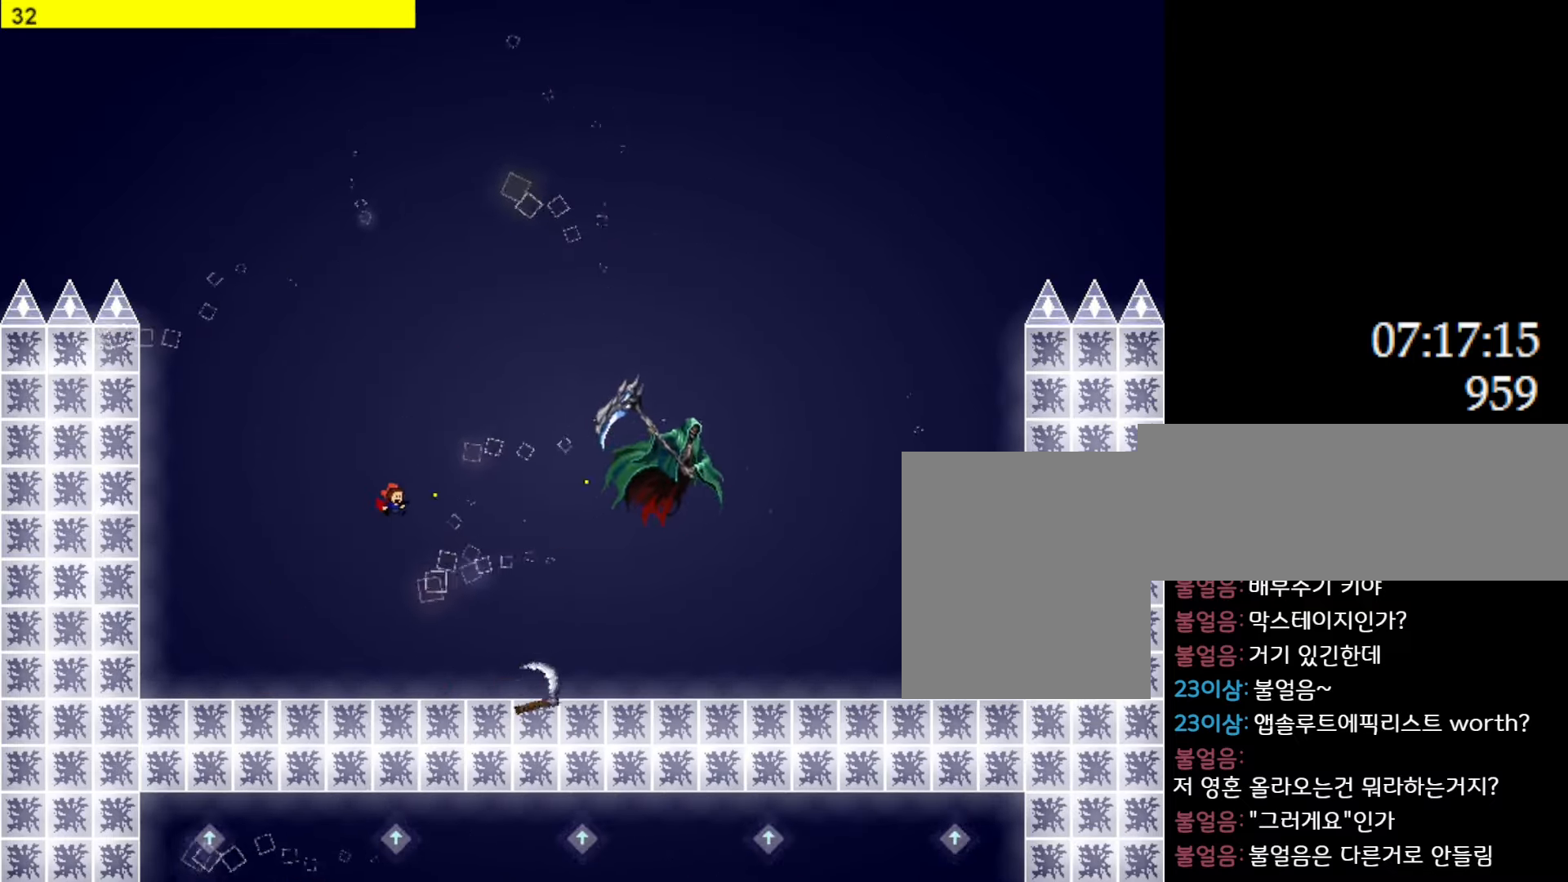
{"keys": ["l_up", "left"], "events": [[50, "z", "up"], [100, "z", "down"], [183, "l_up", "up"], [216, "z", "up"], [366, "right", "up"], [450, "l_up", "down"], [450, "left", "down"]]}
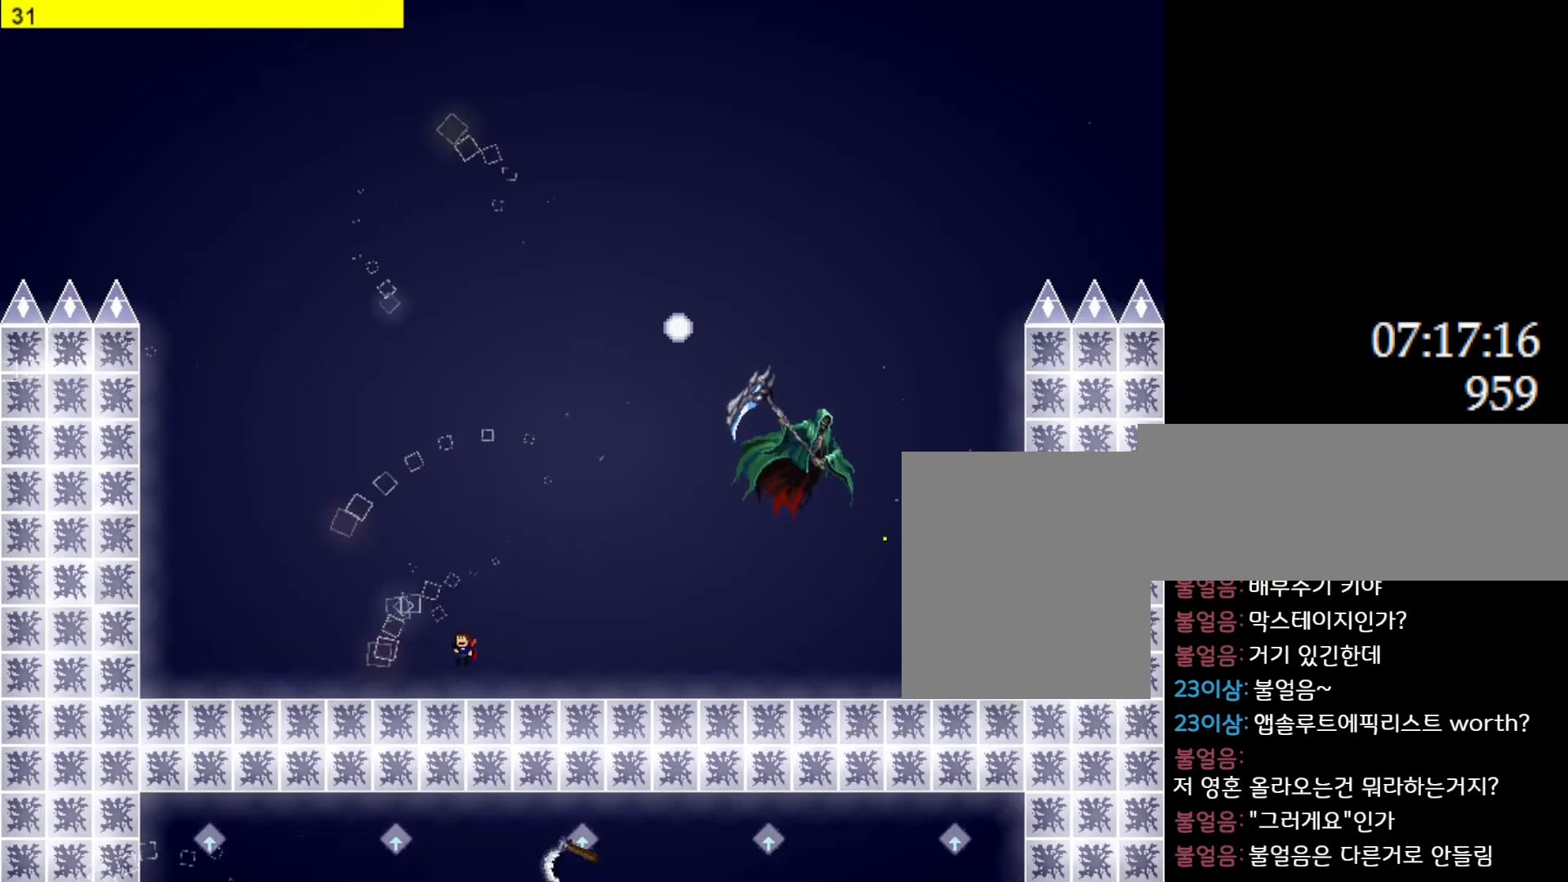
{"keys": ["l_up", "right"], "events": [[116, "left", "up"], [283, "l_up", "up"], [333, "l_up", "down"], [366, "right", "down"]]}
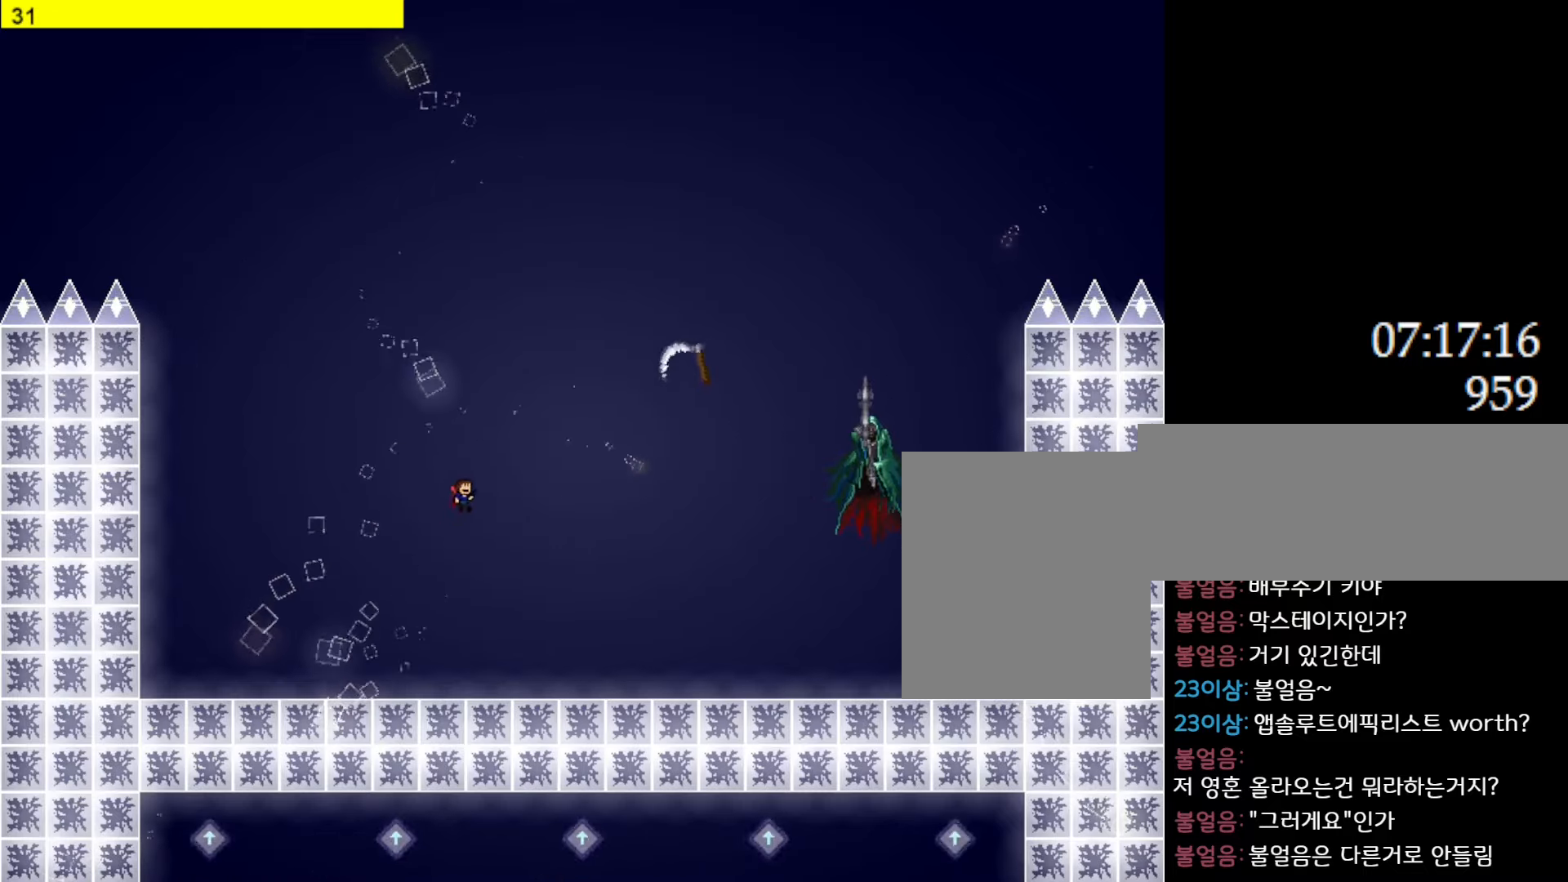
{"keys": ["left", "z"], "events": [[16, "z", "down"], [116, "z", "up"], [200, "right", "up"], [200, "z", "down"], [283, "z", "up"], [333, "z", "down"], [383, "l_up", "up"], [450, "z", "up"], [483, "z", "down"], [500, "left", "down"]]}
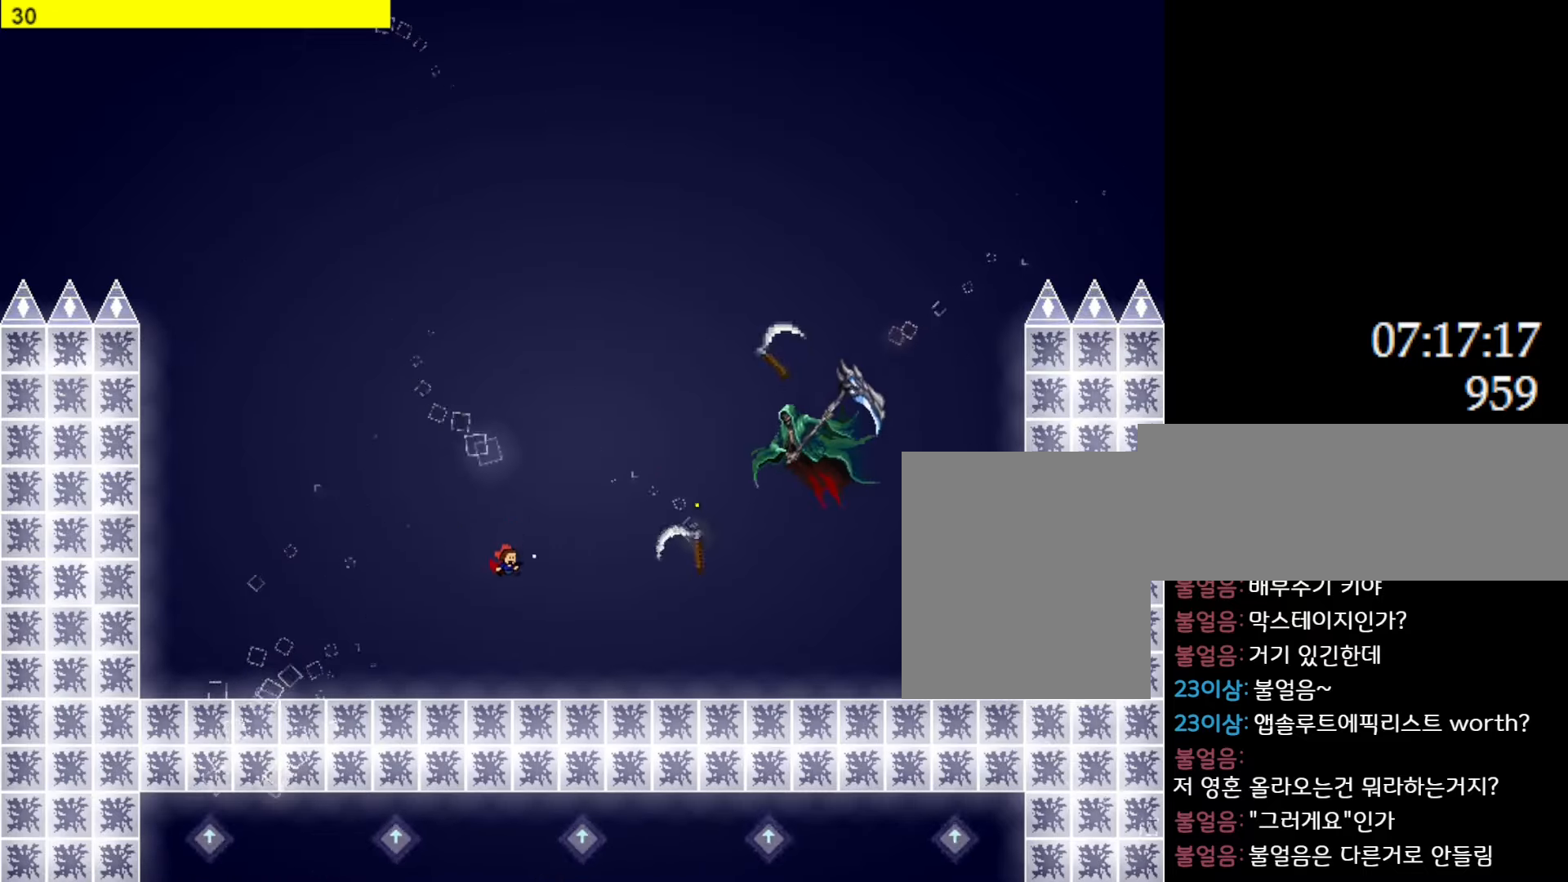
{"keys": ["l_up", "left"], "events": [[116, "z", "up"], [266, "l_up", "down"]]}
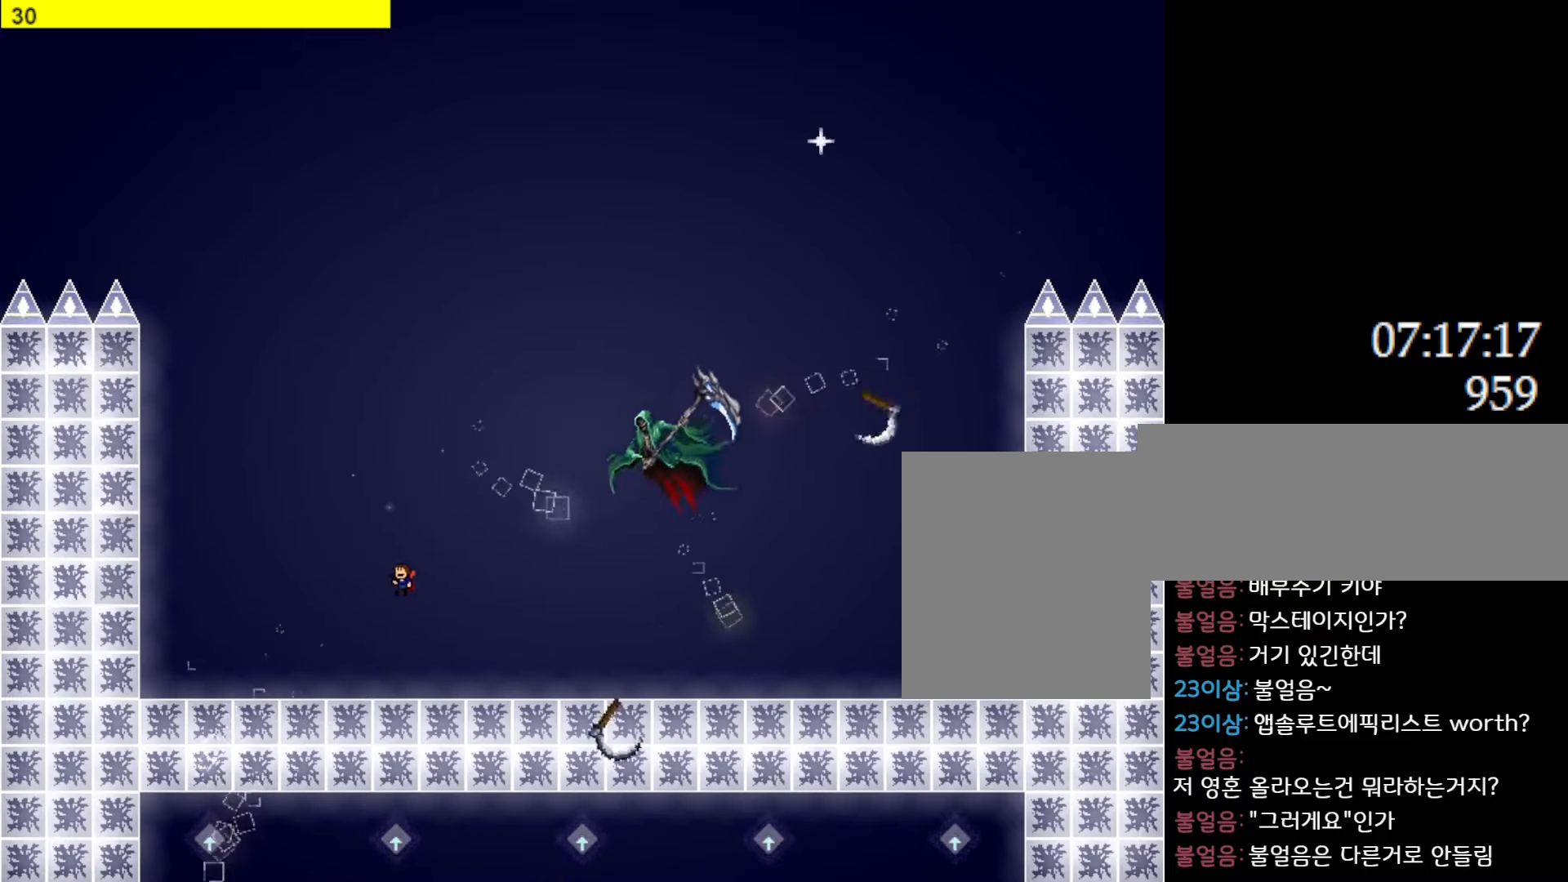
{"keys": ["l_up"], "events": [[116, "l_up", "up"], [150, "l_up", "down"], [283, "right", "down"], [300, "left", "up"], [316, "z", "down"], [383, "right", "up"], [450, "z", "up"]]}
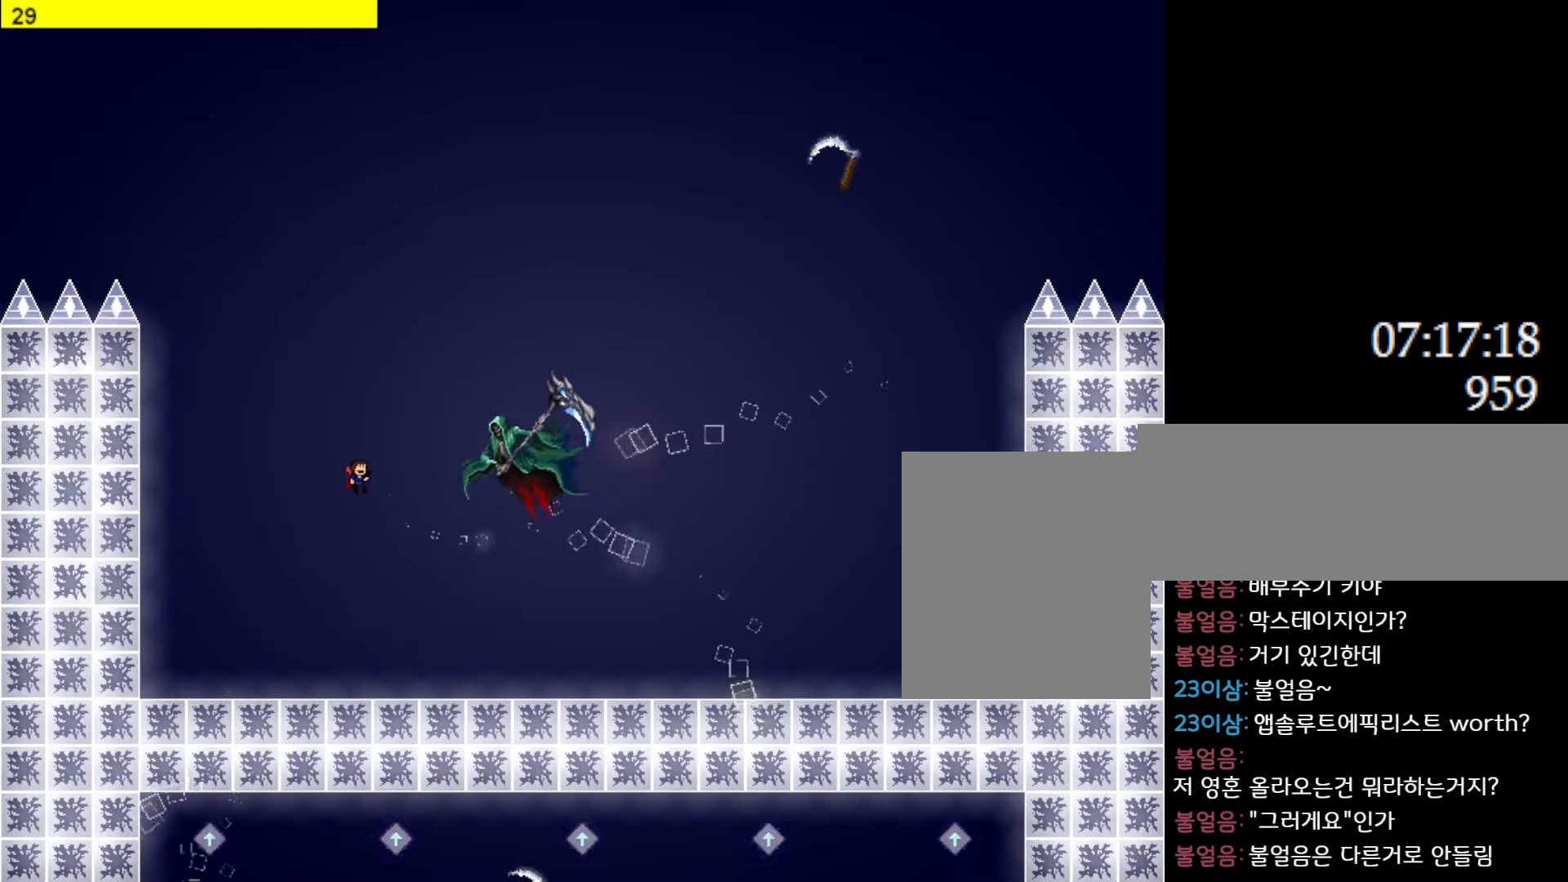
{"keys": ["right"], "events": [[16, "z", "down"], [116, "z", "up"], [166, "z", "down"], [233, "right", "down"], [300, "z", "up"], [350, "l_up", "up"]]}
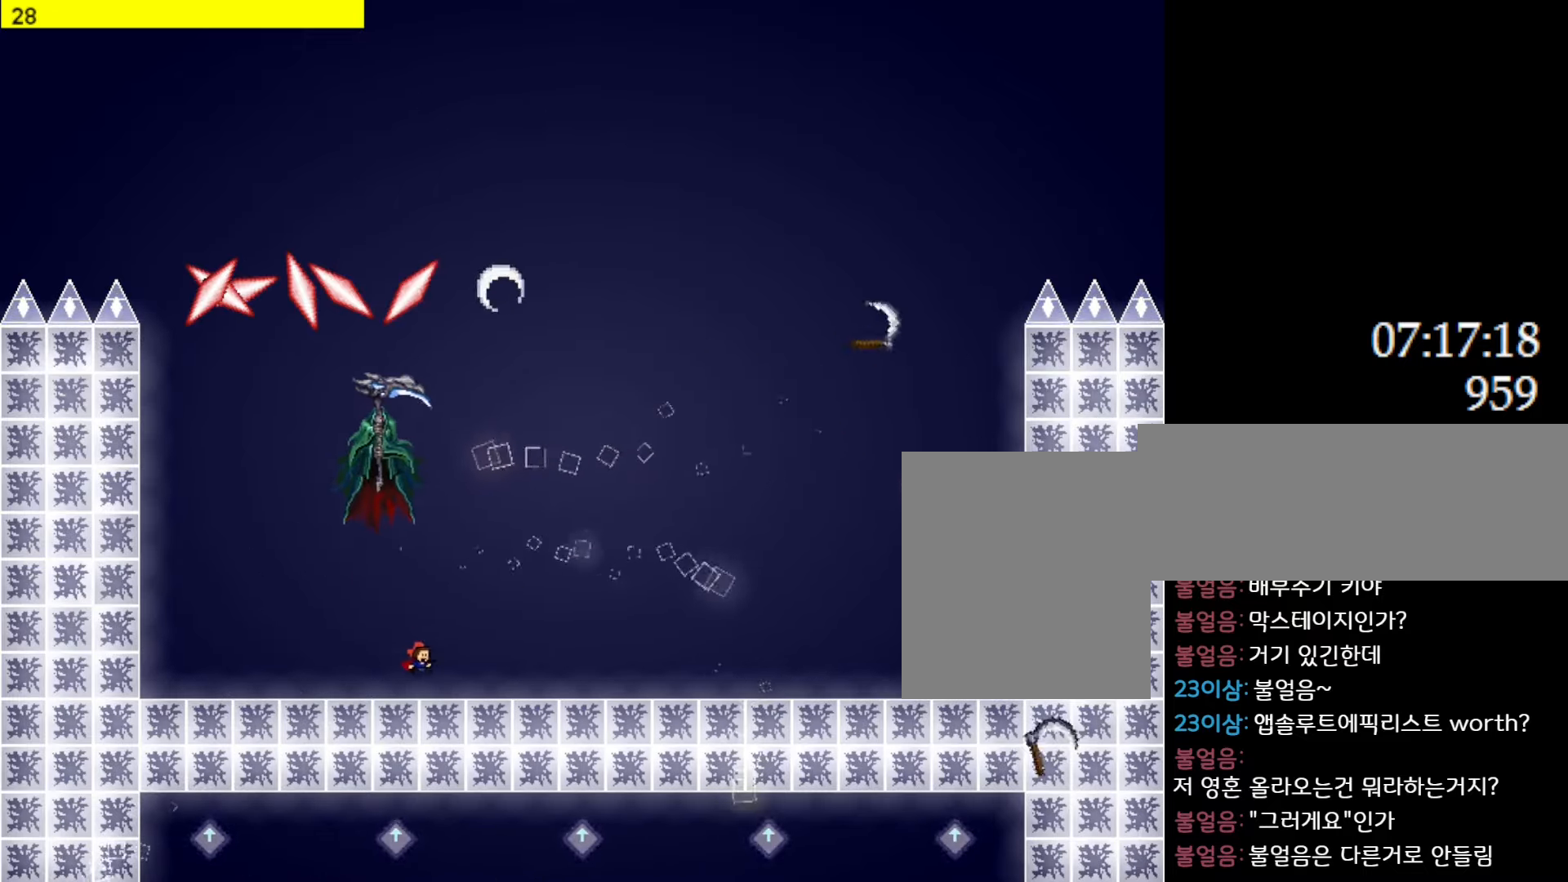
{"keys": ["l_up", "right"], "events": [[266, "l_up", "down"]]}
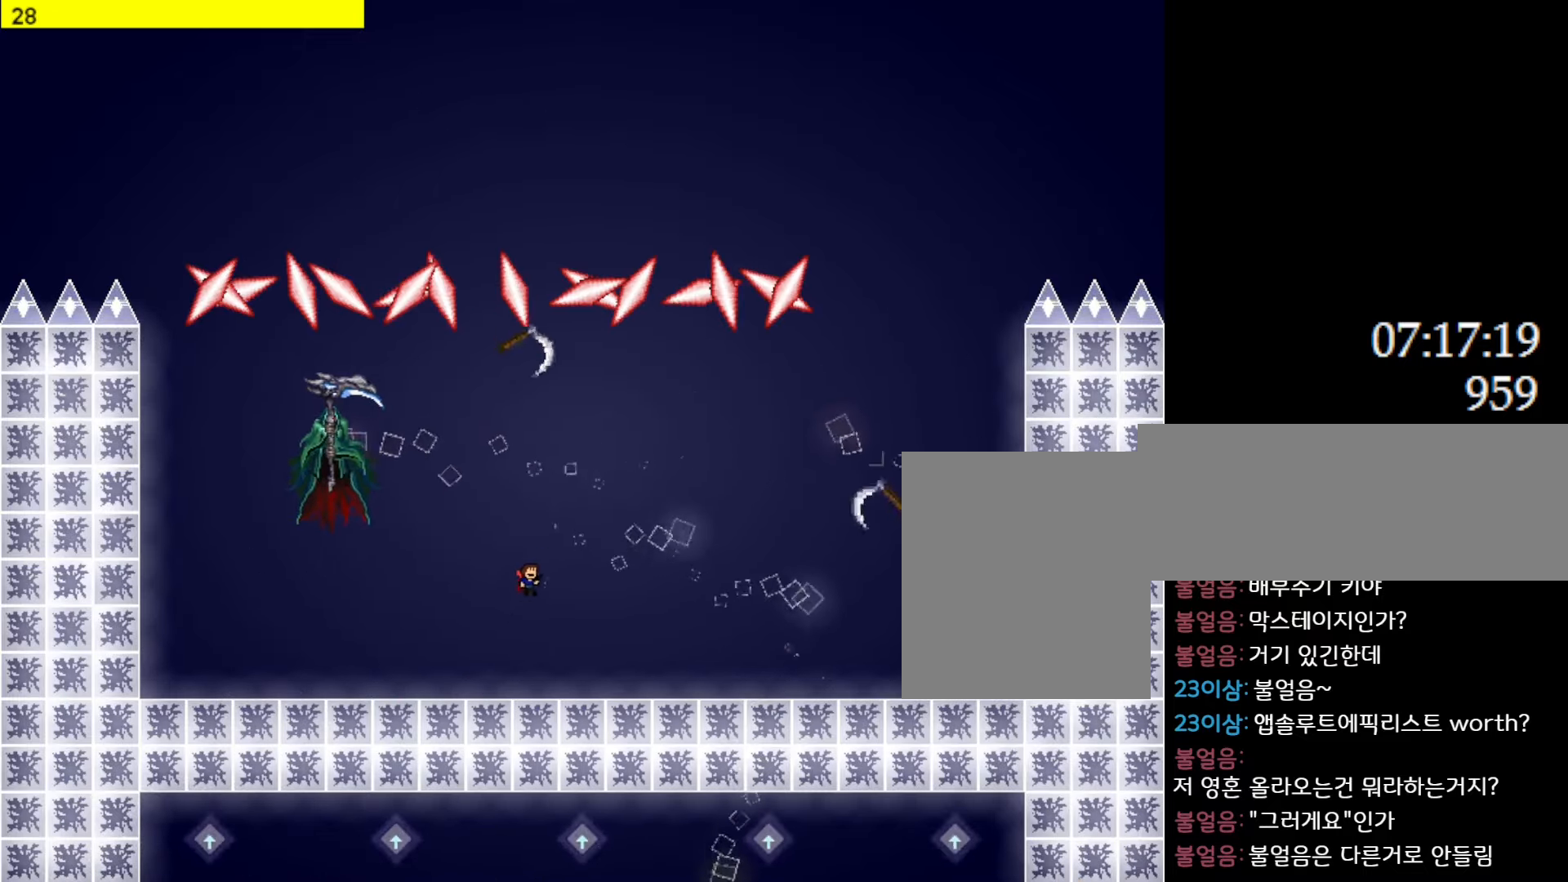
{"keys": ["l_up", "z"], "events": [[50, "l_up", "up"], [100, "l_up", "down"], [116, "left", "down"], [133, "right", "up"], [300, "z", "down"], [400, "left", "up"], [416, "z", "up"], [483, "z", "down"]]}
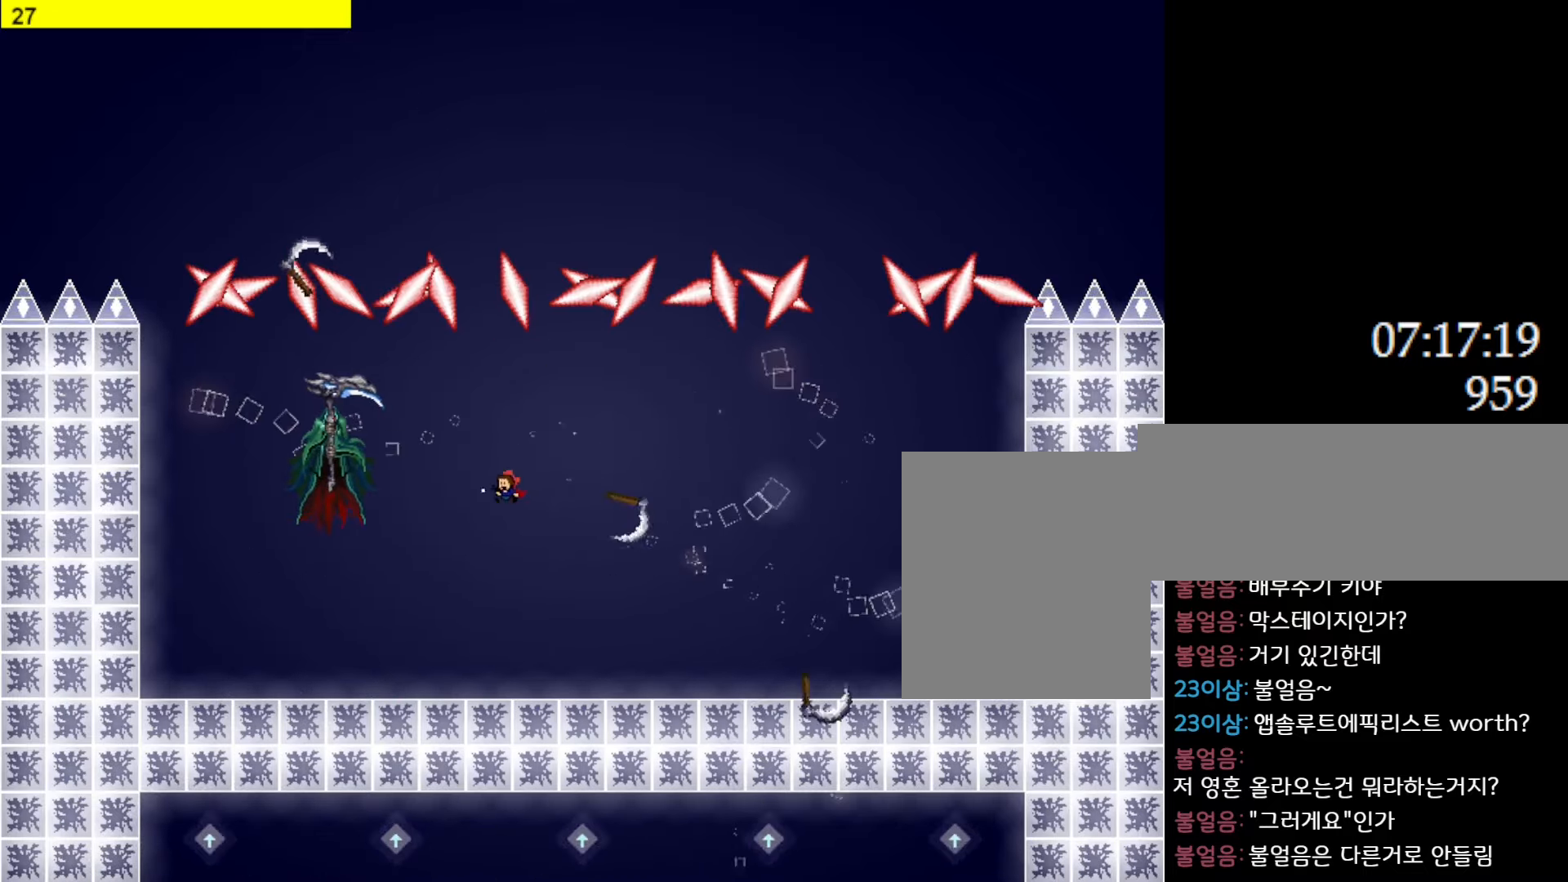
{"keys": ["right"], "events": [[33, "l_up", "up"], [83, "z", "up"], [133, "z", "down"], [250, "z", "up"], [266, "right", "down"]]}
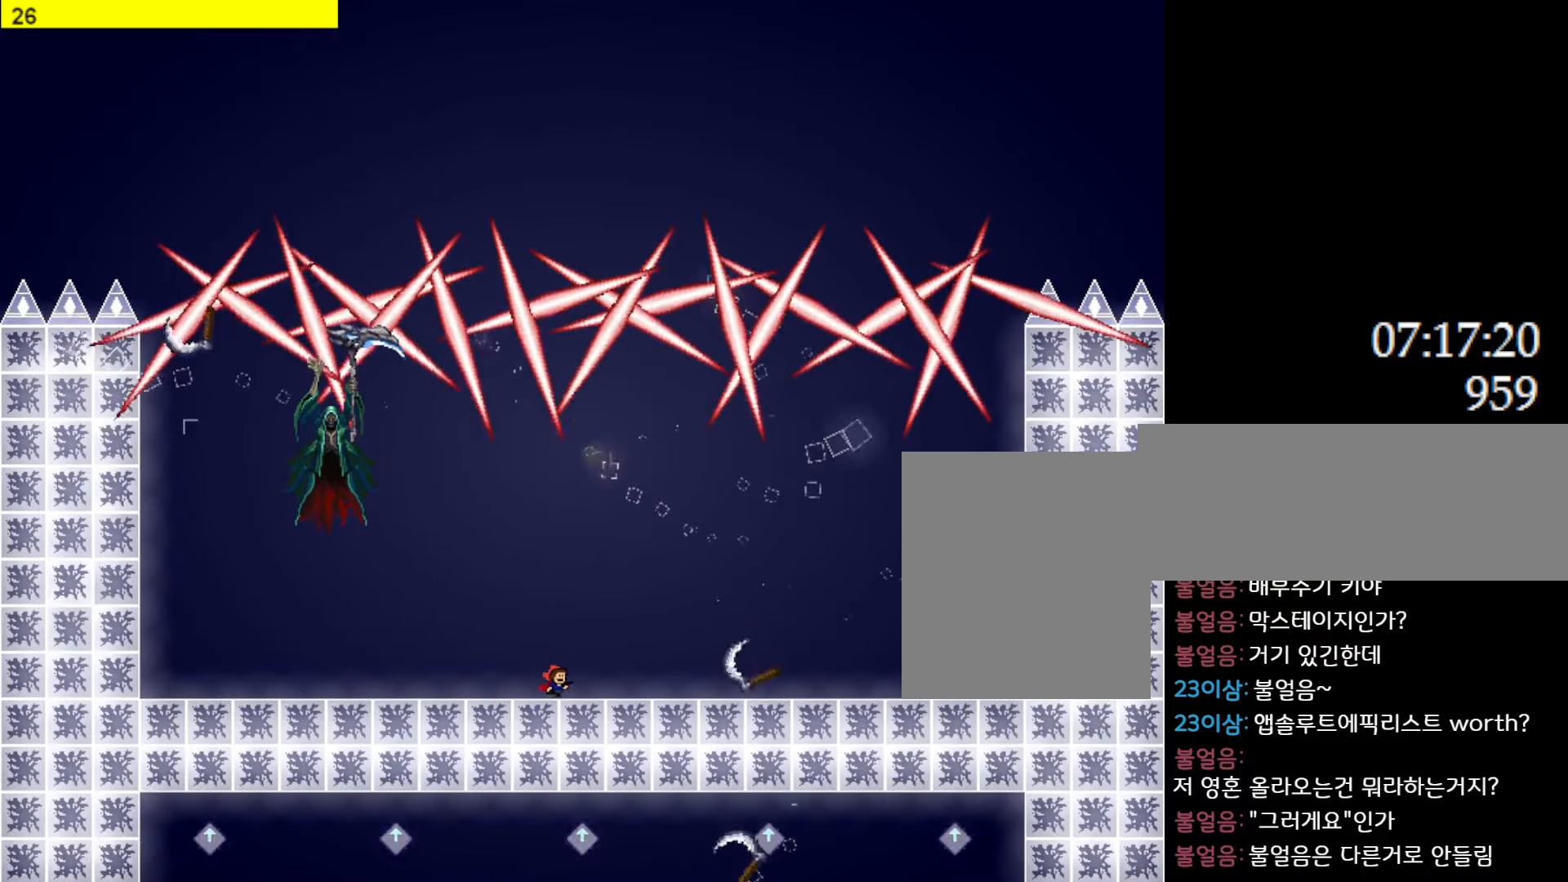
{"keys": [], "events": [[150, "right", "up"], [183, "left", "down"], [483, "left", "up"]]}
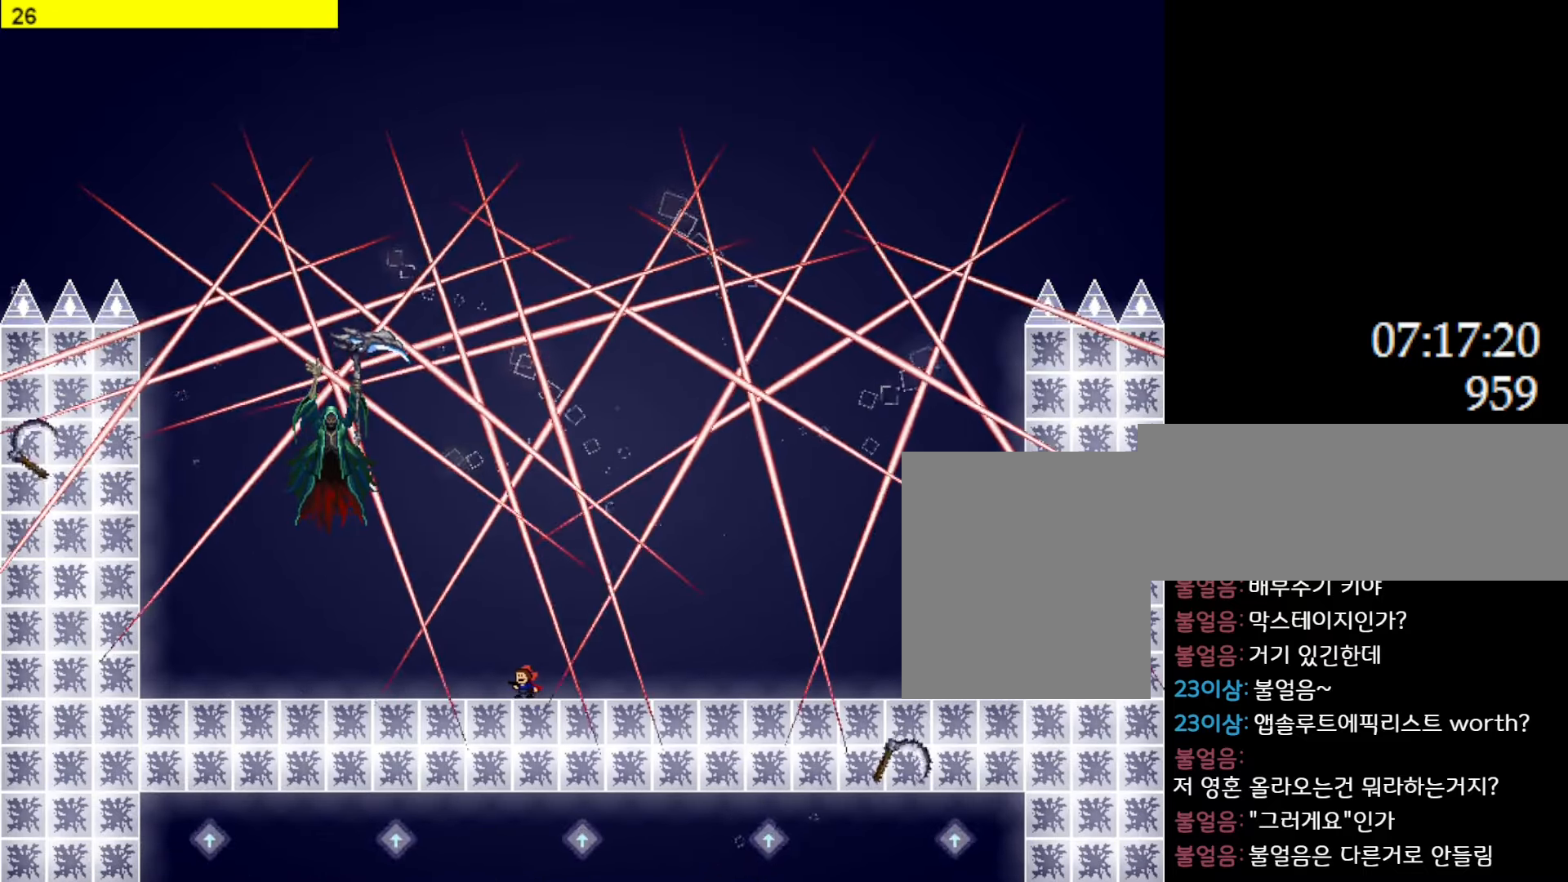
{"keys": ["right"], "events": [[50, "left", "down"], [166, "left", "up"], [500, "right", "down"]]}
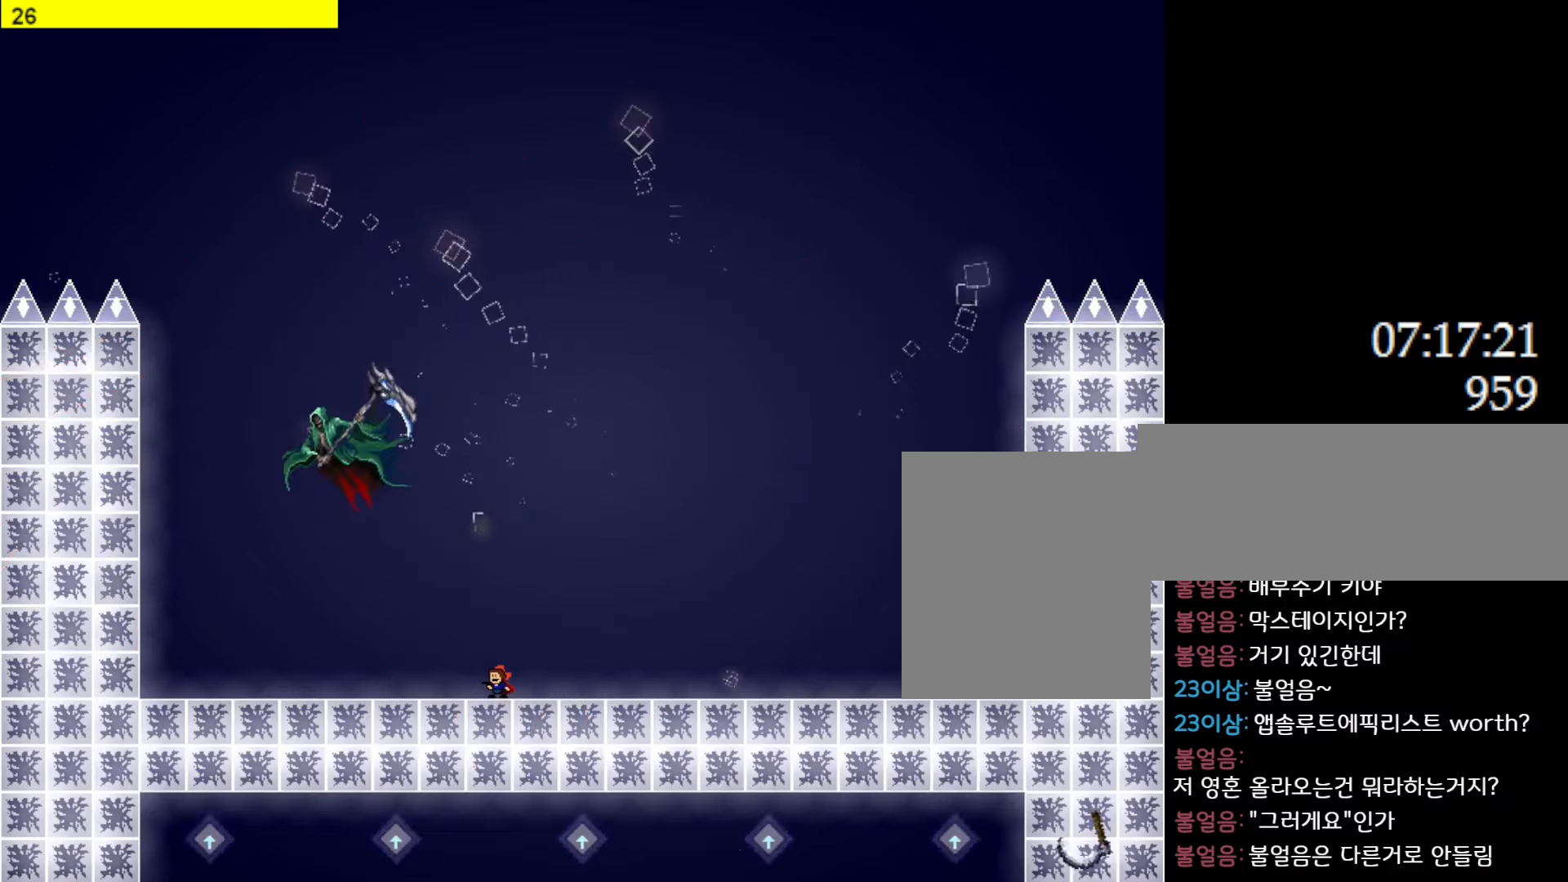
{"keys": ["l_up", "right"], "events": [[16, "l_up", "down"], [366, "l_up", "up"], [416, "l_up", "down"]]}
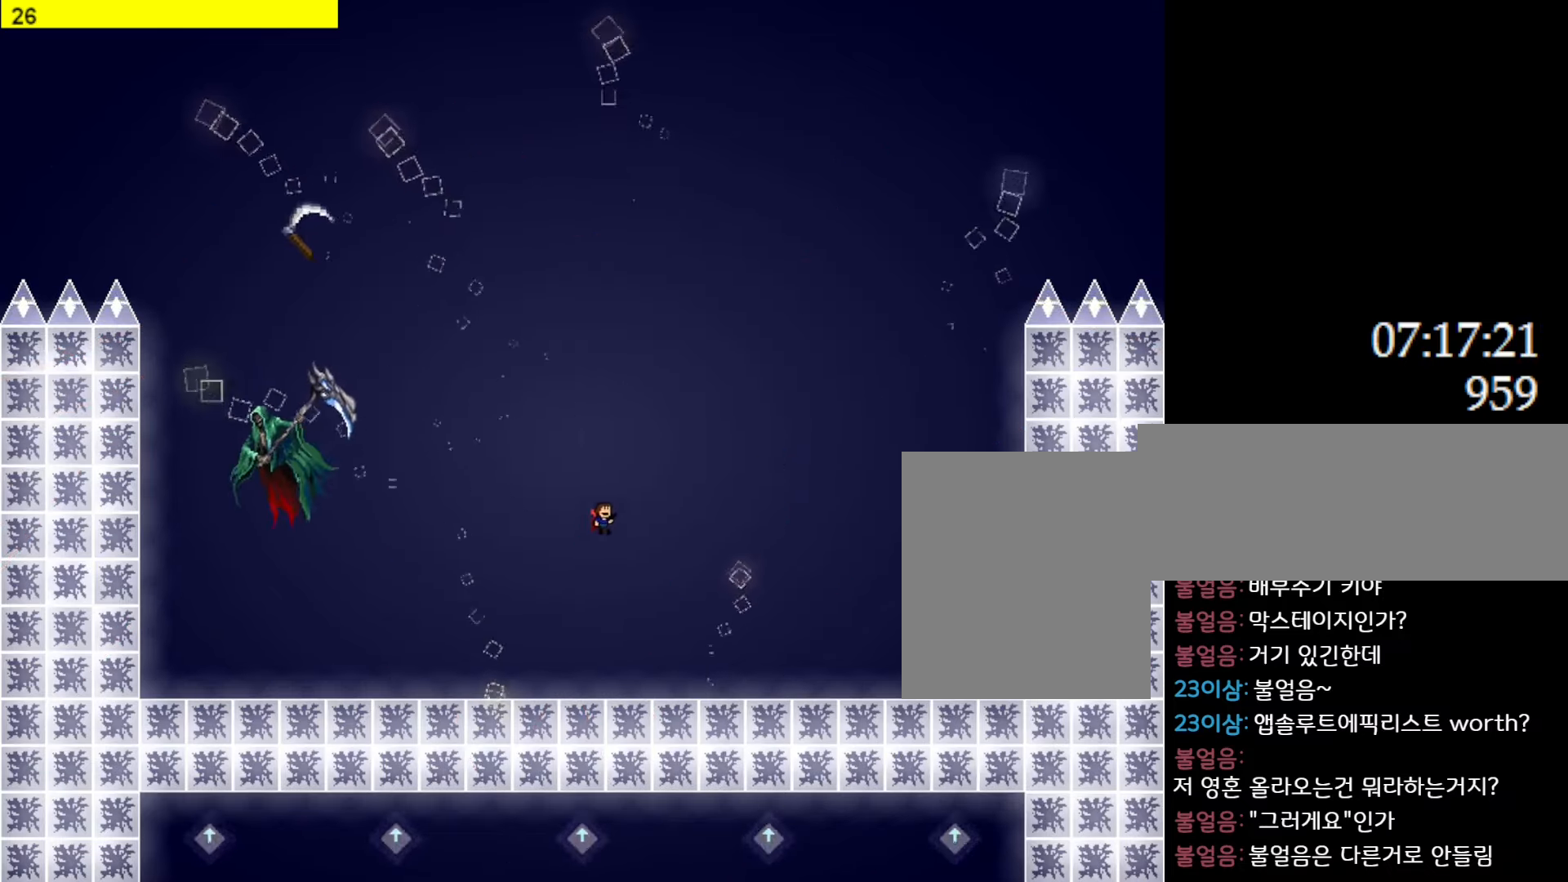
{"keys": ["l_up", "z"], "events": [[33, "left", "down"], [33, "right", "up"], [133, "z", "down"], [150, "left", "up"], [250, "z", "up"], [316, "z", "down"], [400, "z", "up"], [450, "z", "down"]]}
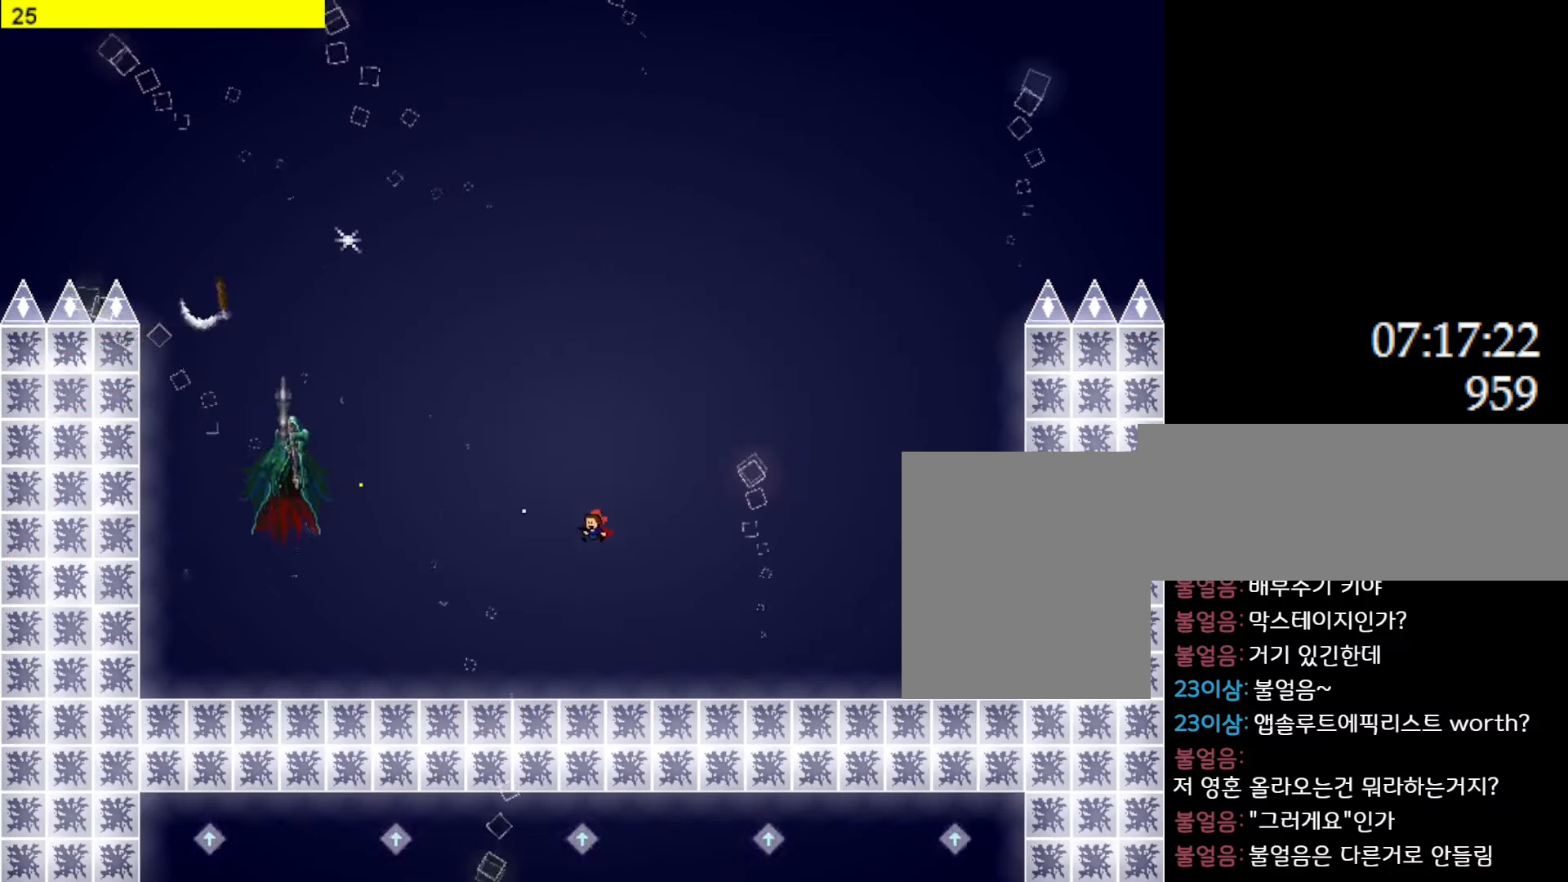
{"keys": ["l_up", "right"], "events": [[50, "right", "down"], [83, "l_up", "up"], [83, "z", "up"], [400, "l_up", "down"]]}
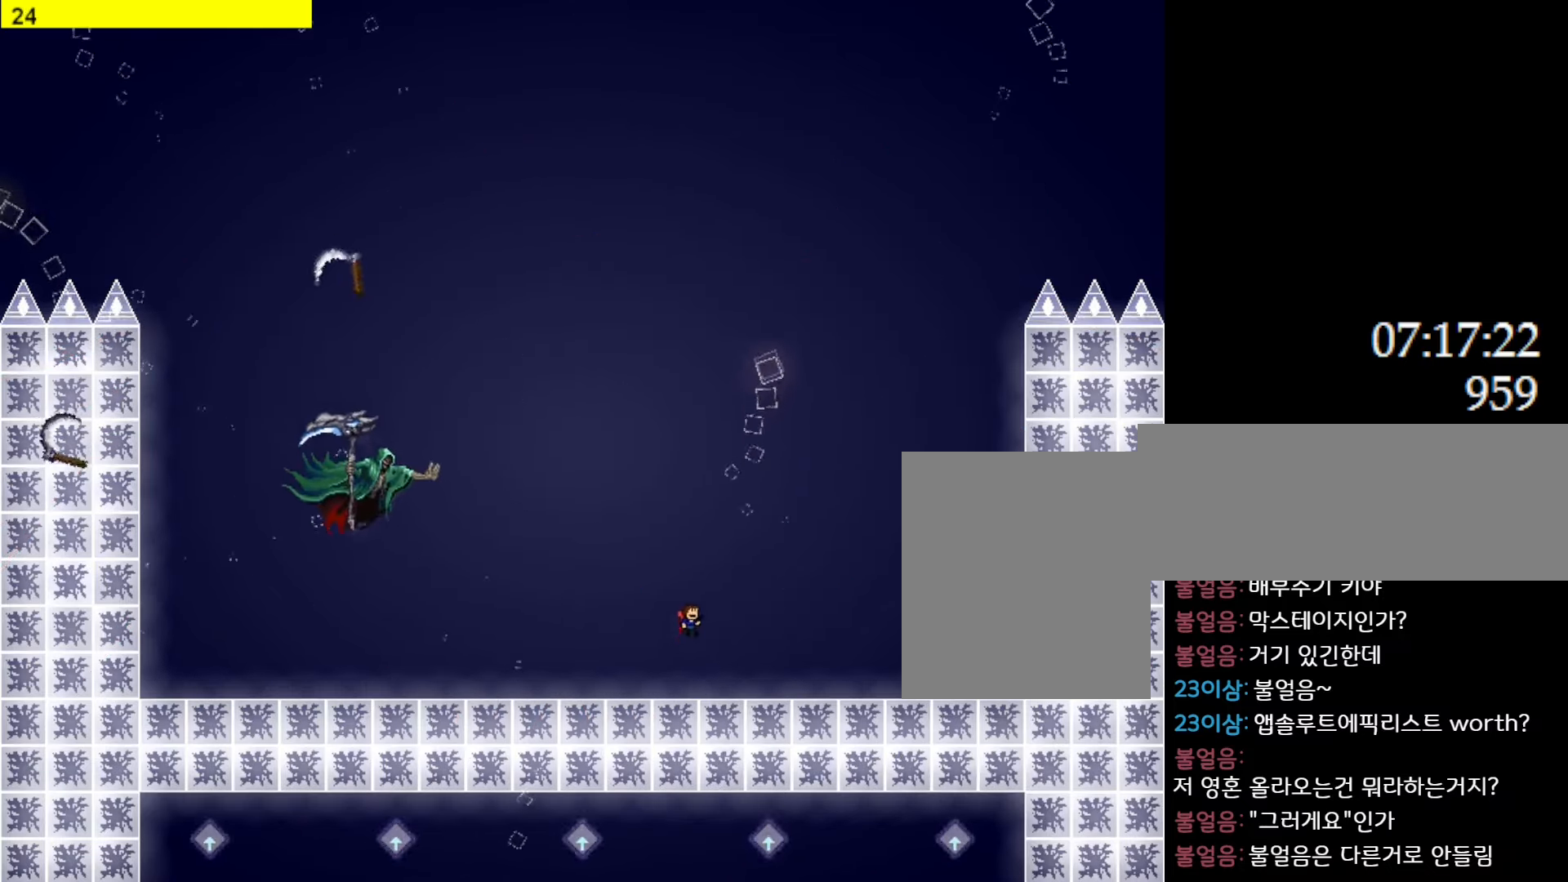
{"keys": ["z"], "events": [[216, "l_up", "up"], [233, "left", "down"], [266, "l_up", "down"], [266, "right", "up"], [333, "l_up", "up"], [350, "left", "up"], [416, "z", "down"]]}
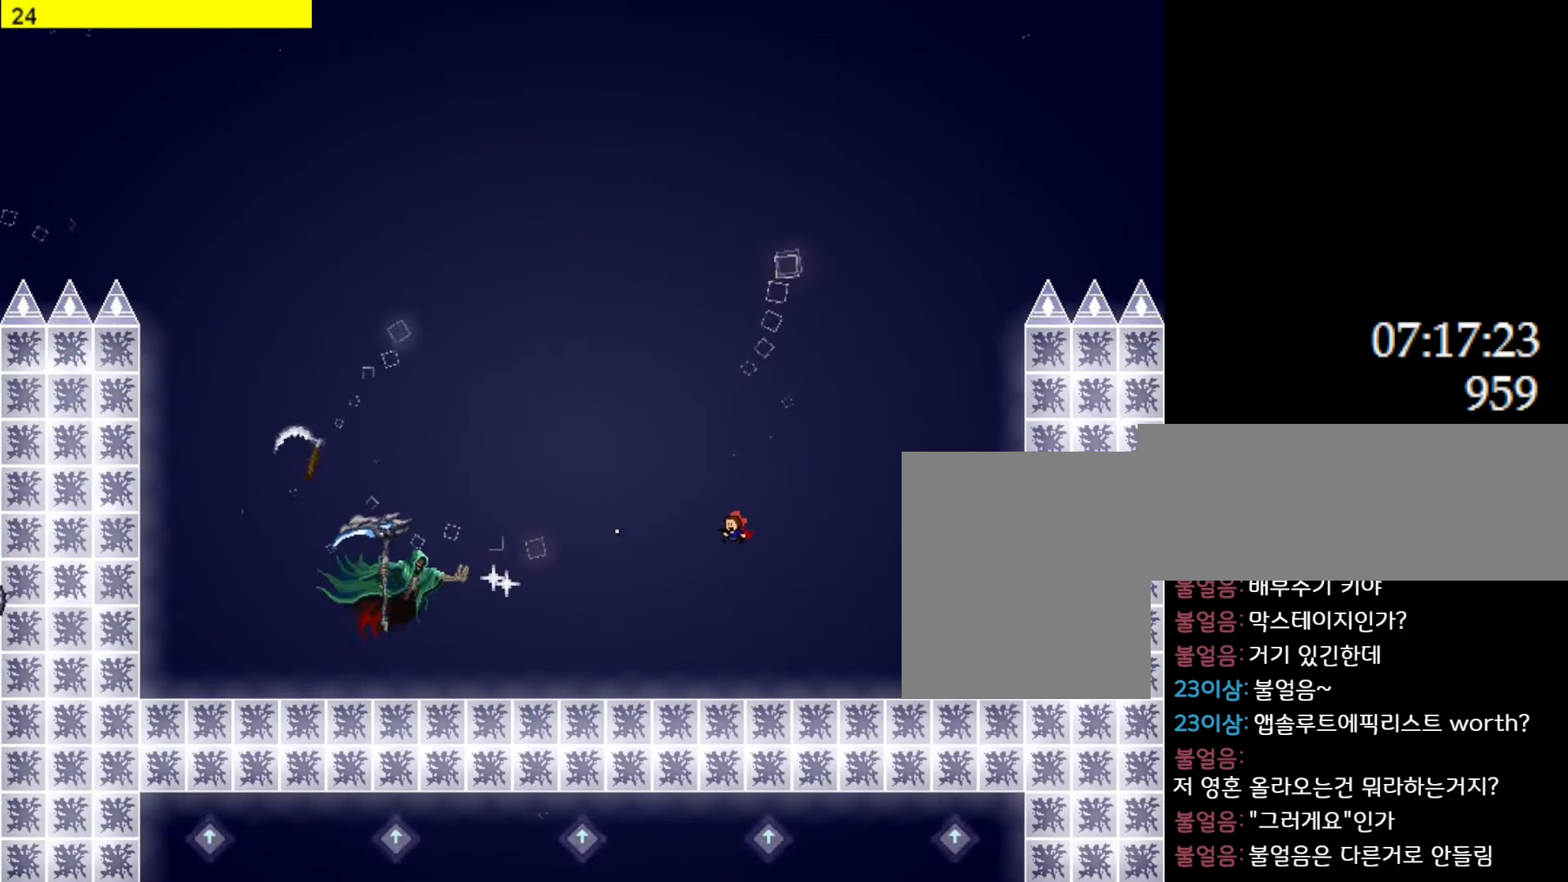
{"keys": ["left"], "events": [[16, "z", "up"], [33, "left", "down"], [116, "z", "down"], [200, "z", "up"], [266, "z", "down"], [350, "z", "up"], [400, "z", "down"], [483, "z", "up"]]}
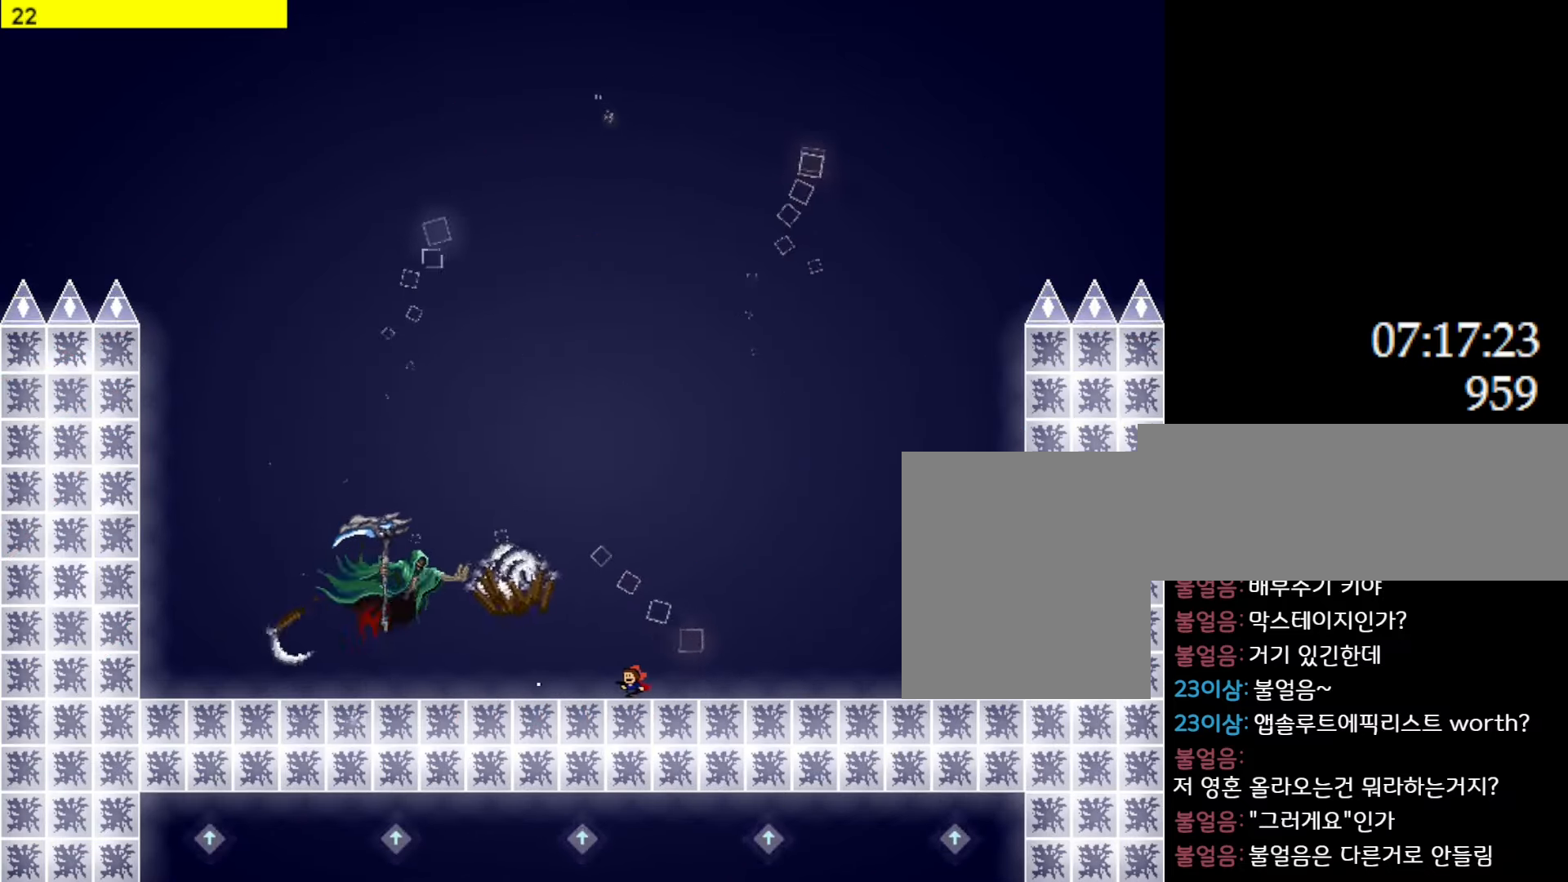
{"keys": ["left"], "events": [[50, "z", "down"], [166, "z", "up"]]}
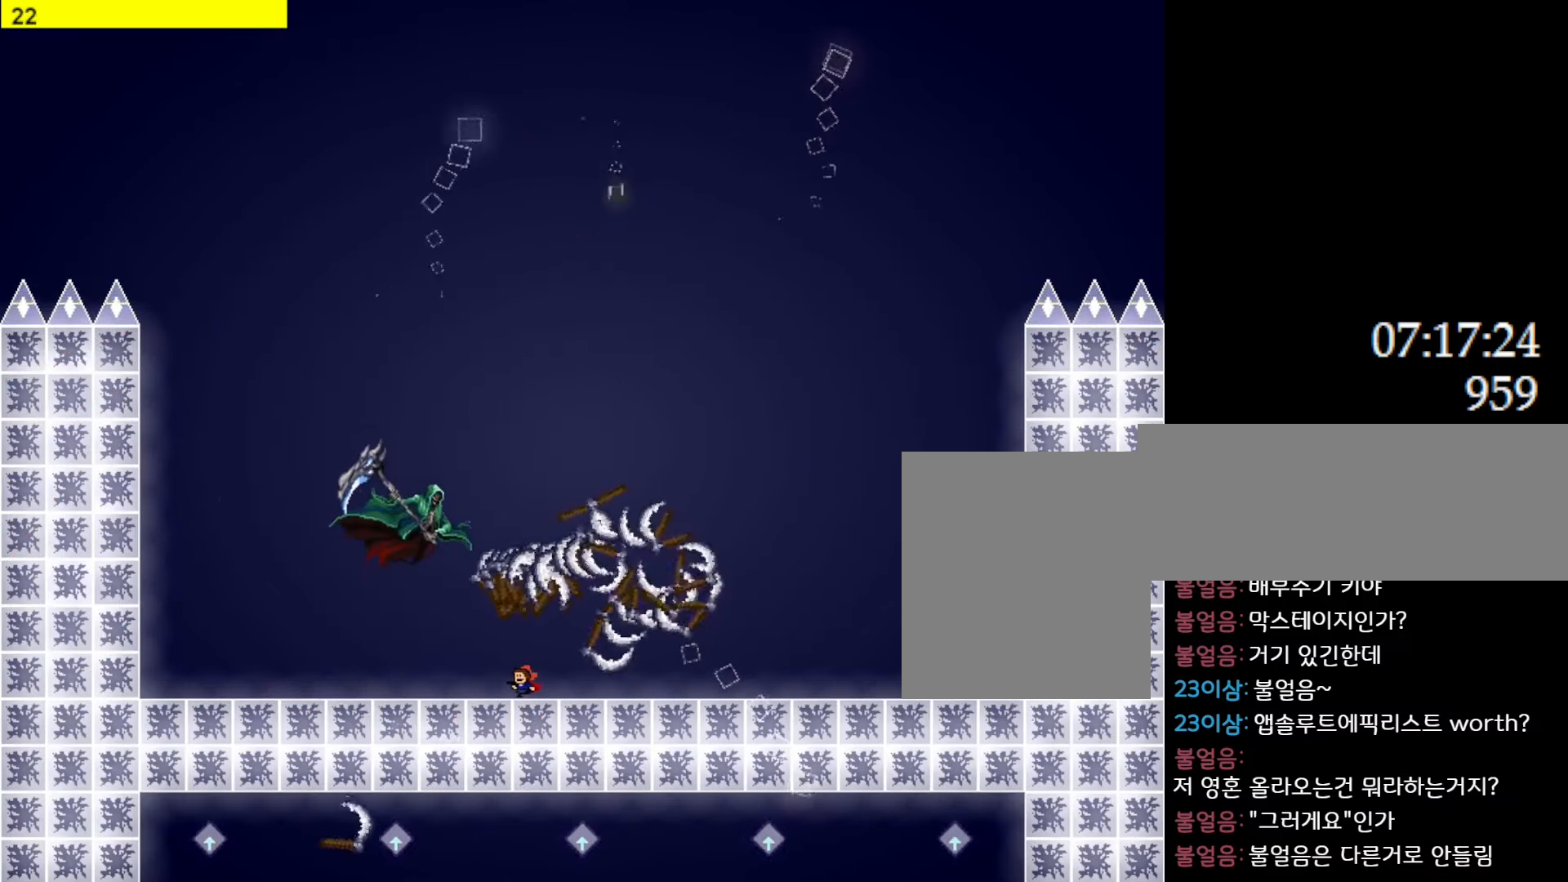
{"keys": ["l_up", "left"], "events": [[500, "l_up", "down"]]}
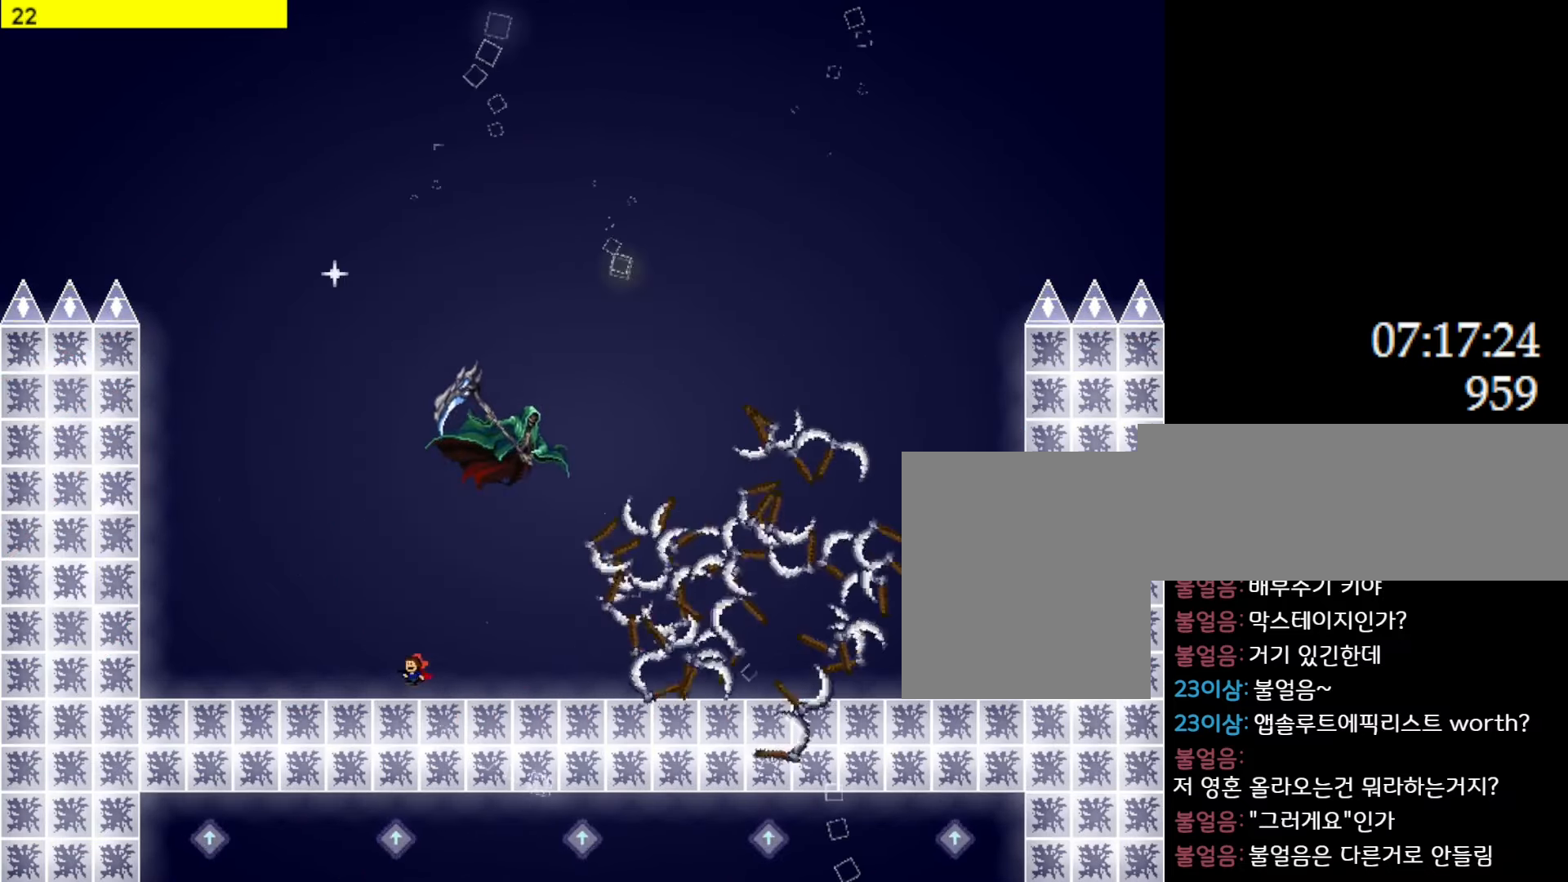
{"keys": ["l_up", "right"], "events": [[333, "l_up", "up"], [366, "l_up", "down"], [466, "left", "up"], [483, "right", "down"]]}
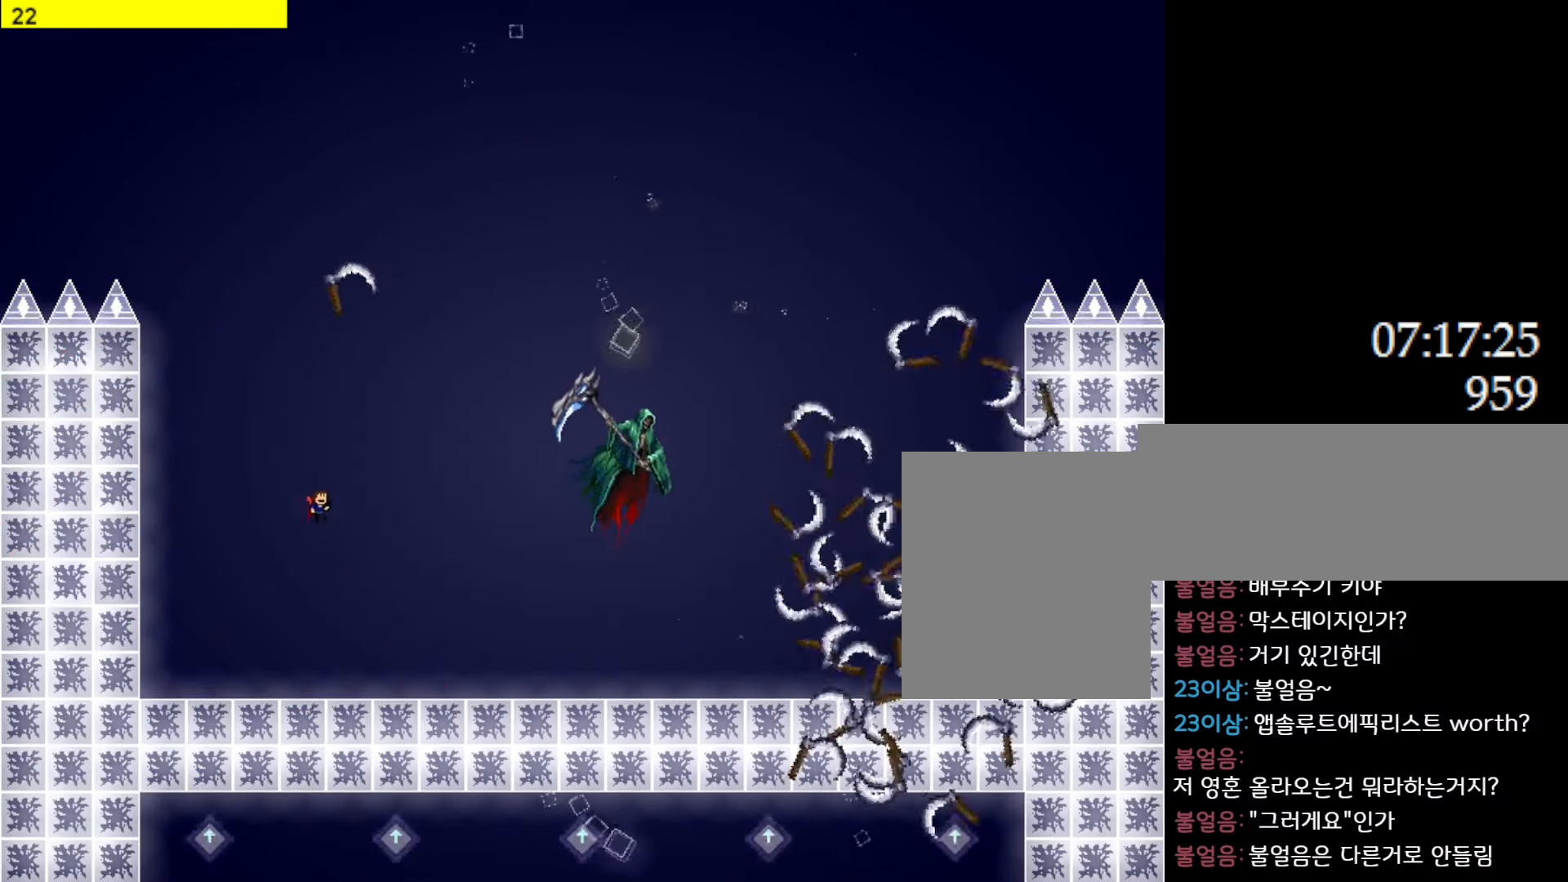
{"keys": ["l_up", "z"], "events": [[33, "z", "down"], [133, "z", "up"], [216, "z", "down"], [266, "right", "up"], [300, "z", "up"], [366, "z", "down"], [450, "z", "up"], [500, "z", "down"]]}